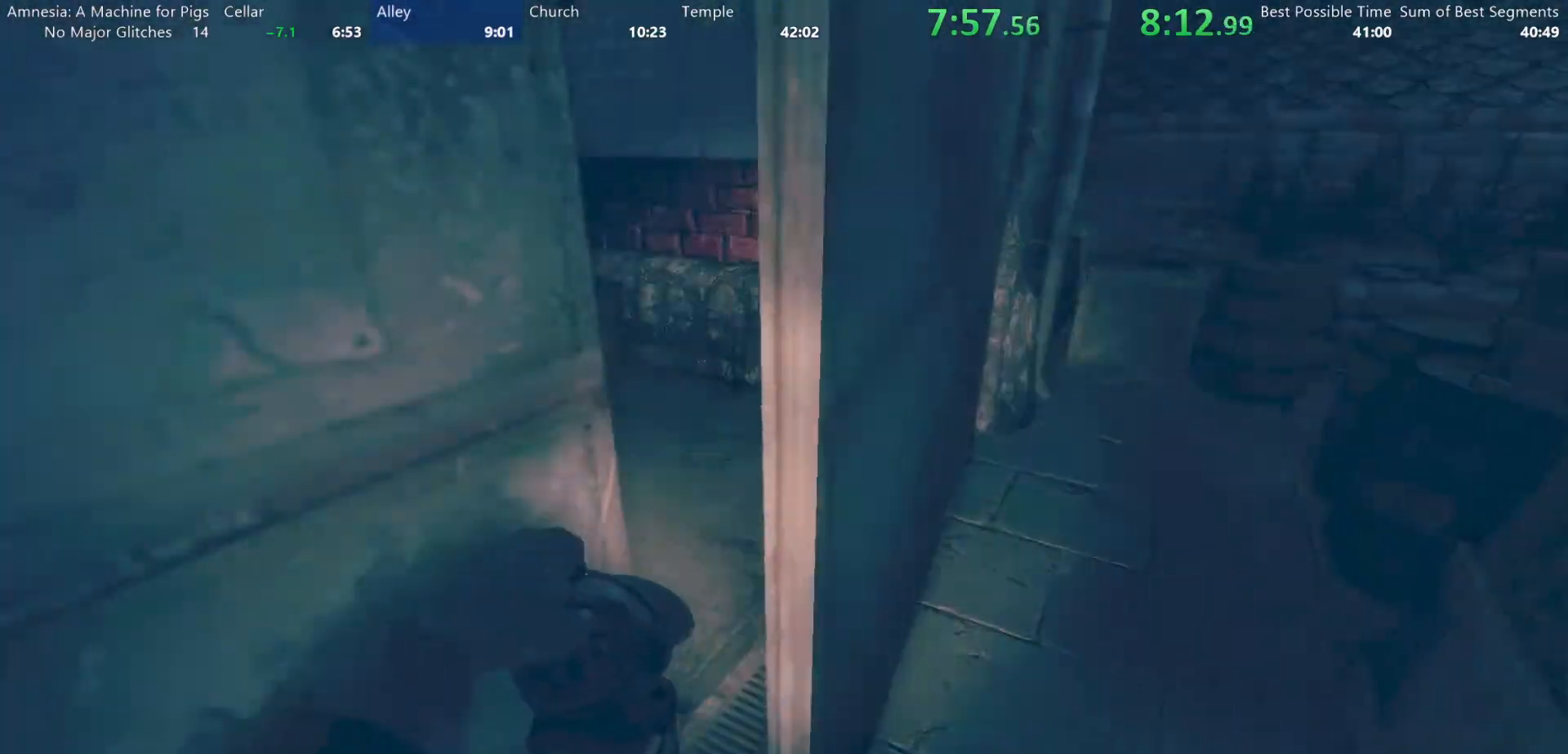
Gameplay with keyboard and mouse; each line is a JSON object with the keys and mouse buttons held at the frame after it. "events" lists presses ("down") and releases ("up") of "a", "alt", "d", "e", "f4", "q", "s", "shift", "space", "tab", "w", "mouse_left", "mouse_right", "mouse_wheel_up" and "mouse_wheel_down" between this image and that frame as [ms after this image, input, new state], when the widget could be followed in between. "mouse_left", "mouse_right", "mouse_wheel_up", "mouse_wheel_down" = the "left", "right", "wheel_up", "wheel_down" buttons of the "mouse" list. No other keys are recorded. Mouse movement is not recorded.
{"keys": ["shift"], "mouse": [], "events": [[67, "s", "down"], [200, "d", "down"], [250, "mouse_left", "up"], [300, "d", "up"], [350, "s", "up"]]}
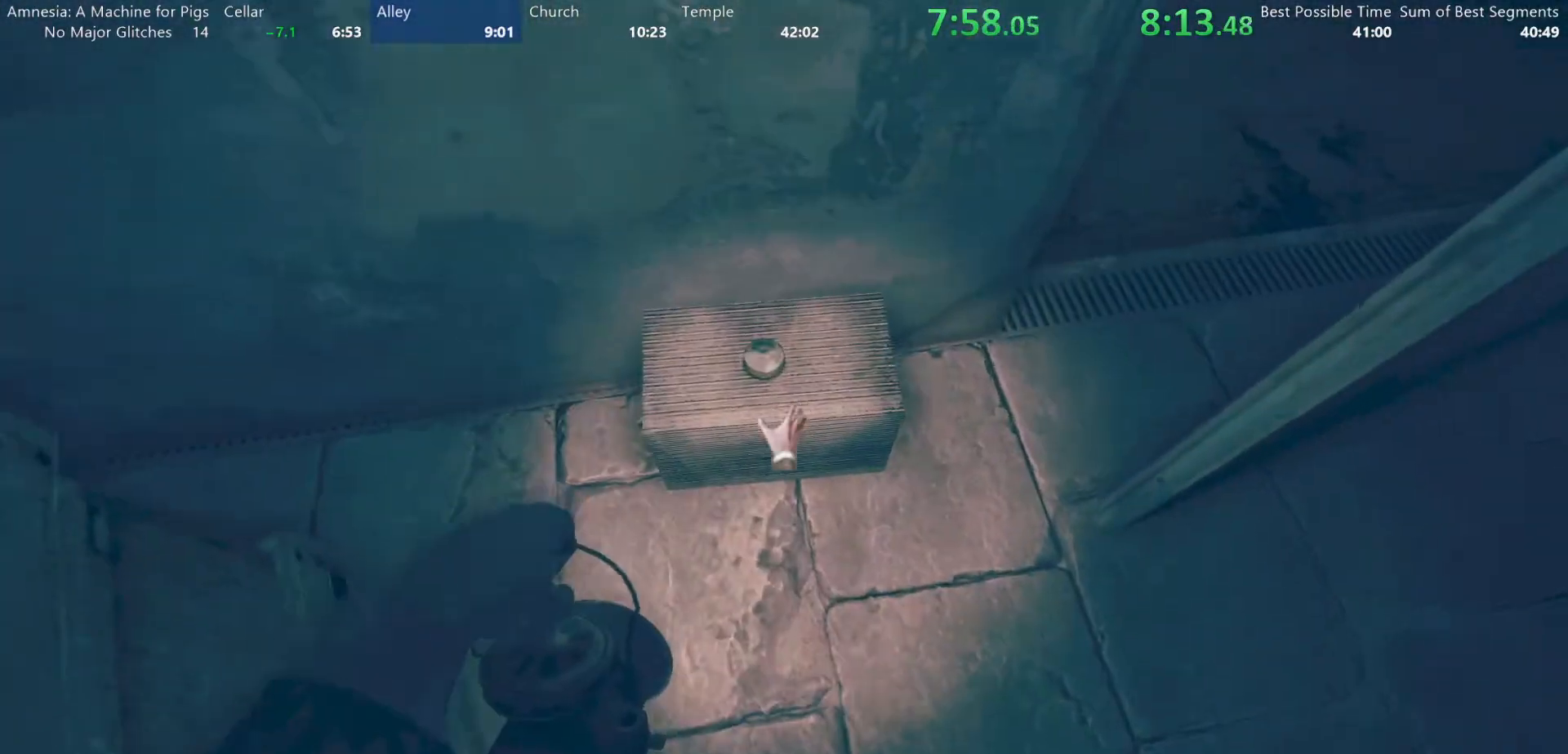
{"keys": ["shift", "w"], "mouse": ["left"], "events": [[83, "w", "down"], [117, "mouse_left", "down"], [217, "a", "down"], [400, "a", "up"]]}
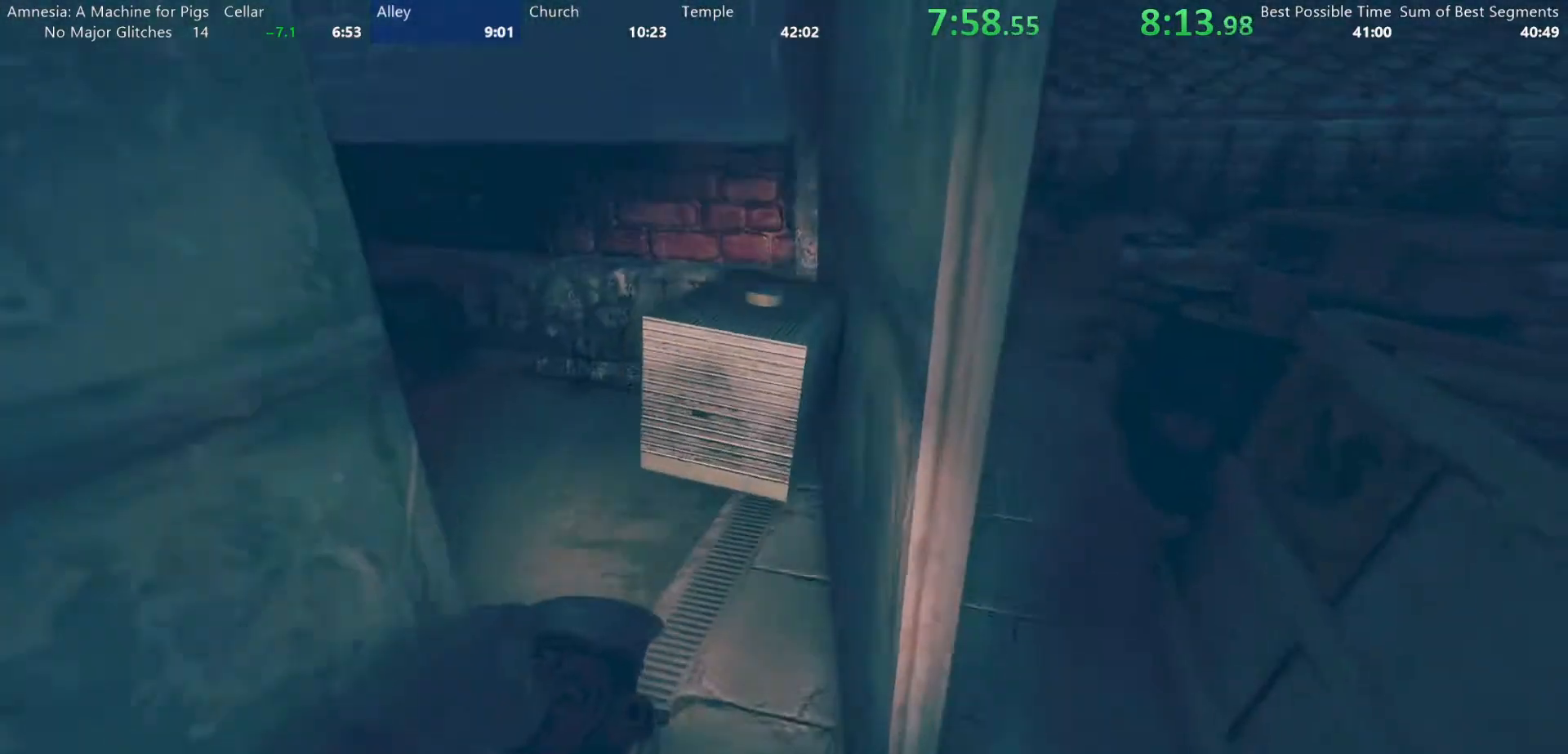
{"keys": ["shift", "w"], "mouse": ["left"], "events": [[50, "a", "down"], [150, "a", "up"]]}
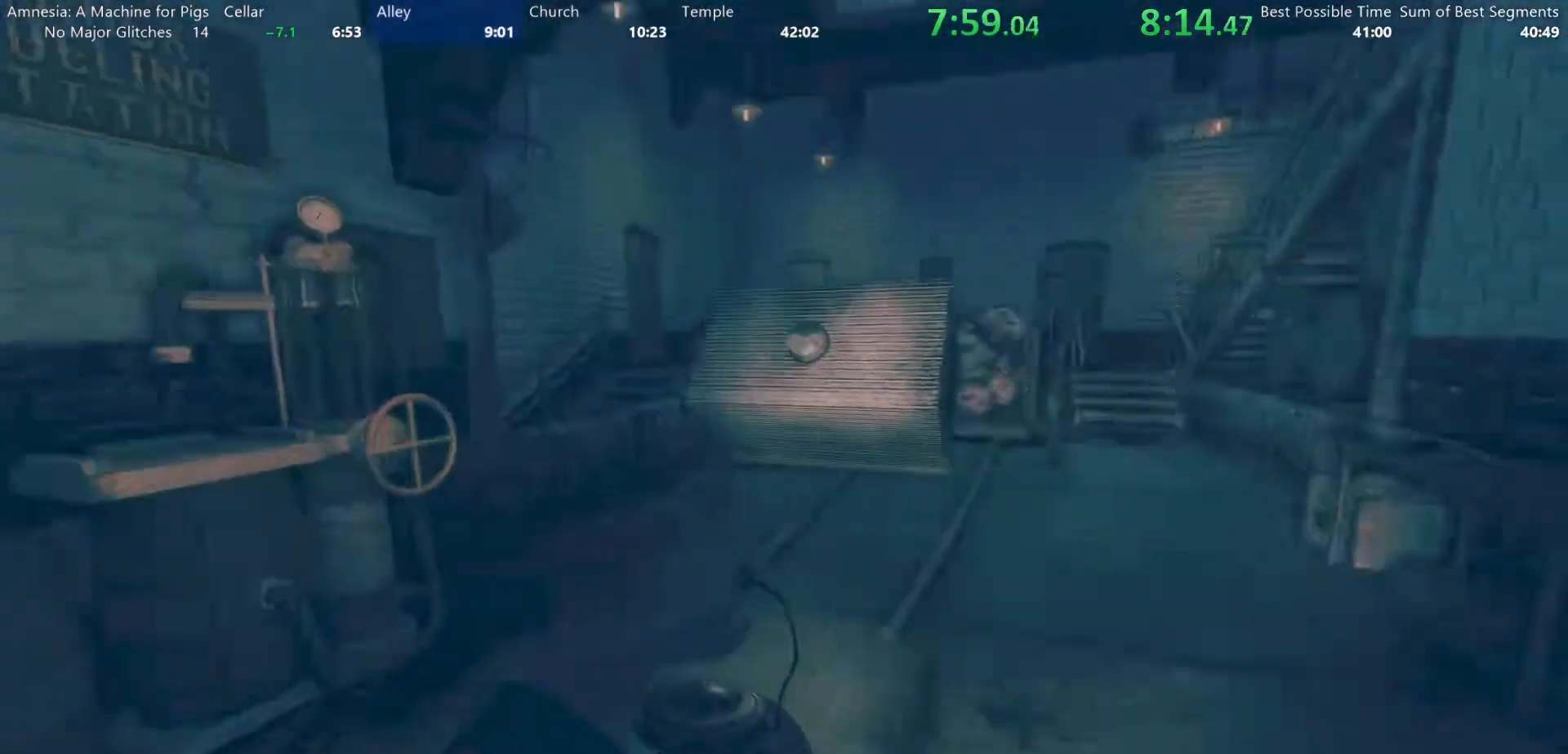
{"keys": ["shift", "w"], "mouse": ["left", "wheel_up"], "events": [[383, "mouse_wheel_up", "down"]]}
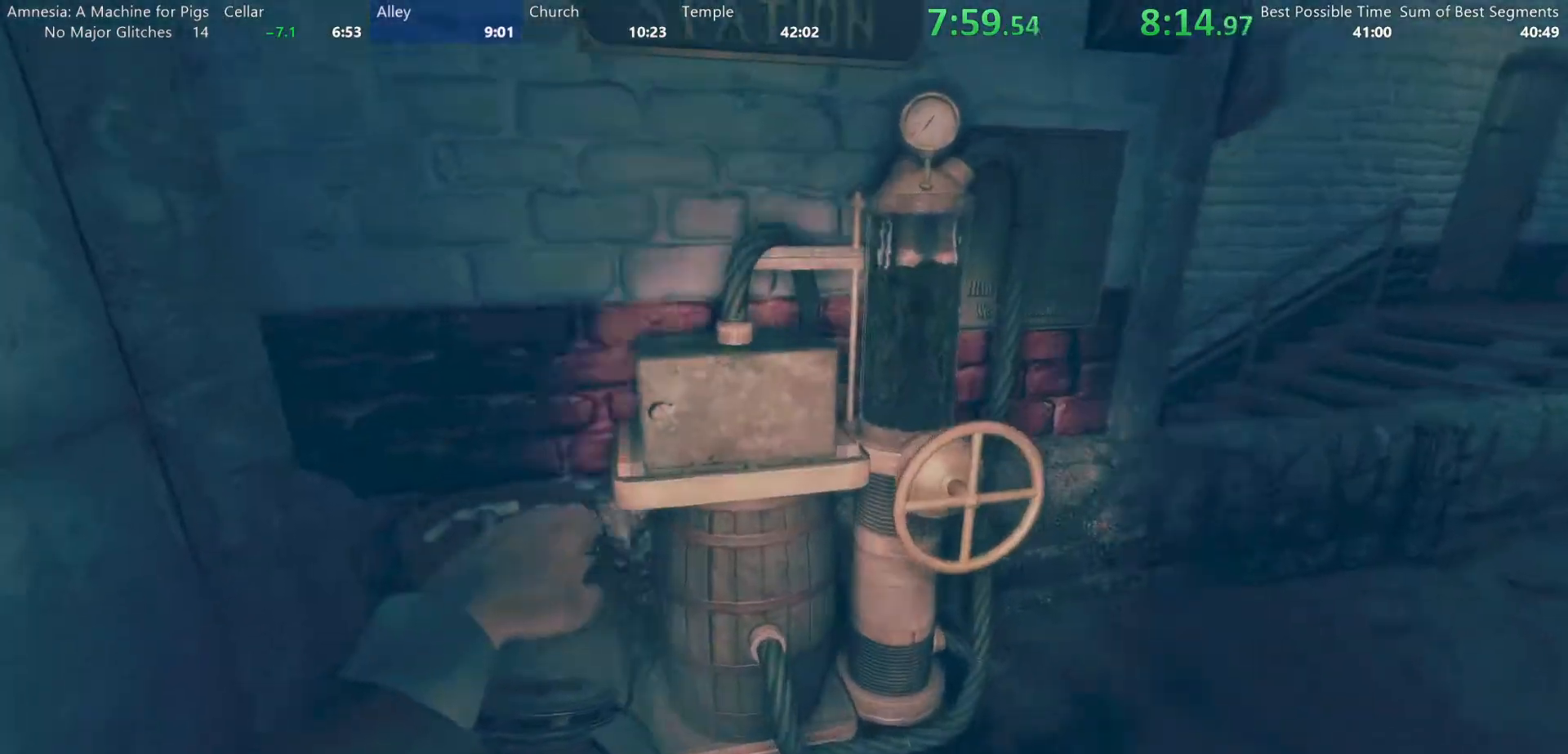
{"keys": ["d", "s", "shift"], "mouse": [], "events": [[33, "a", "down"], [33, "mouse_wheel_up", "up"], [83, "w", "up"], [133, "a", "up"], [167, "mouse_left", "up"], [217, "s", "down"], [267, "mouse_left", "down"], [317, "mouse_left", "up"], [417, "d", "down"]]}
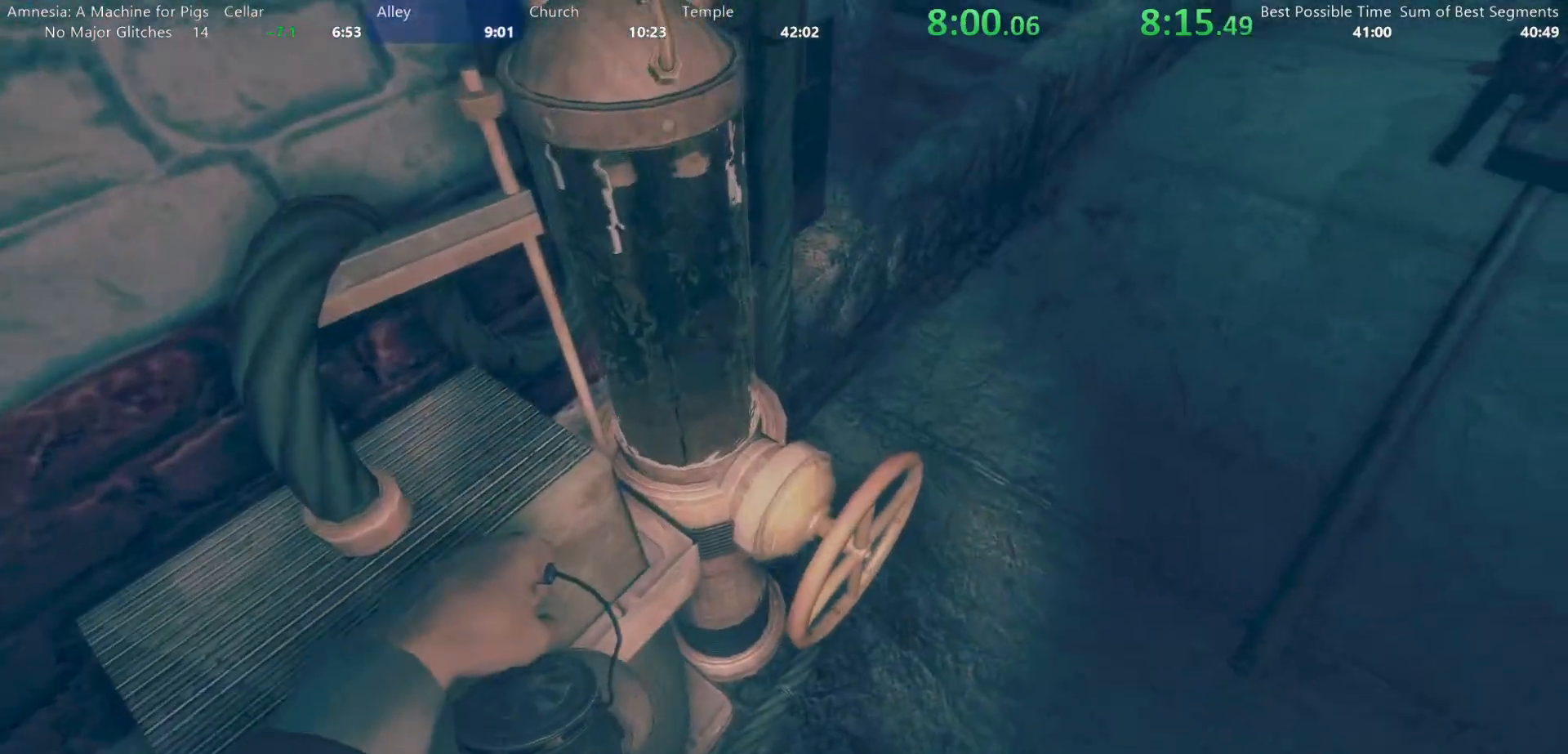
{"keys": [], "mouse": ["left"], "events": [[50, "shift", "up"], [100, "mouse_left", "down"], [233, "d", "up"], [233, "mouse_left", "up"], [283, "mouse_left", "down"], [333, "s", "up"]]}
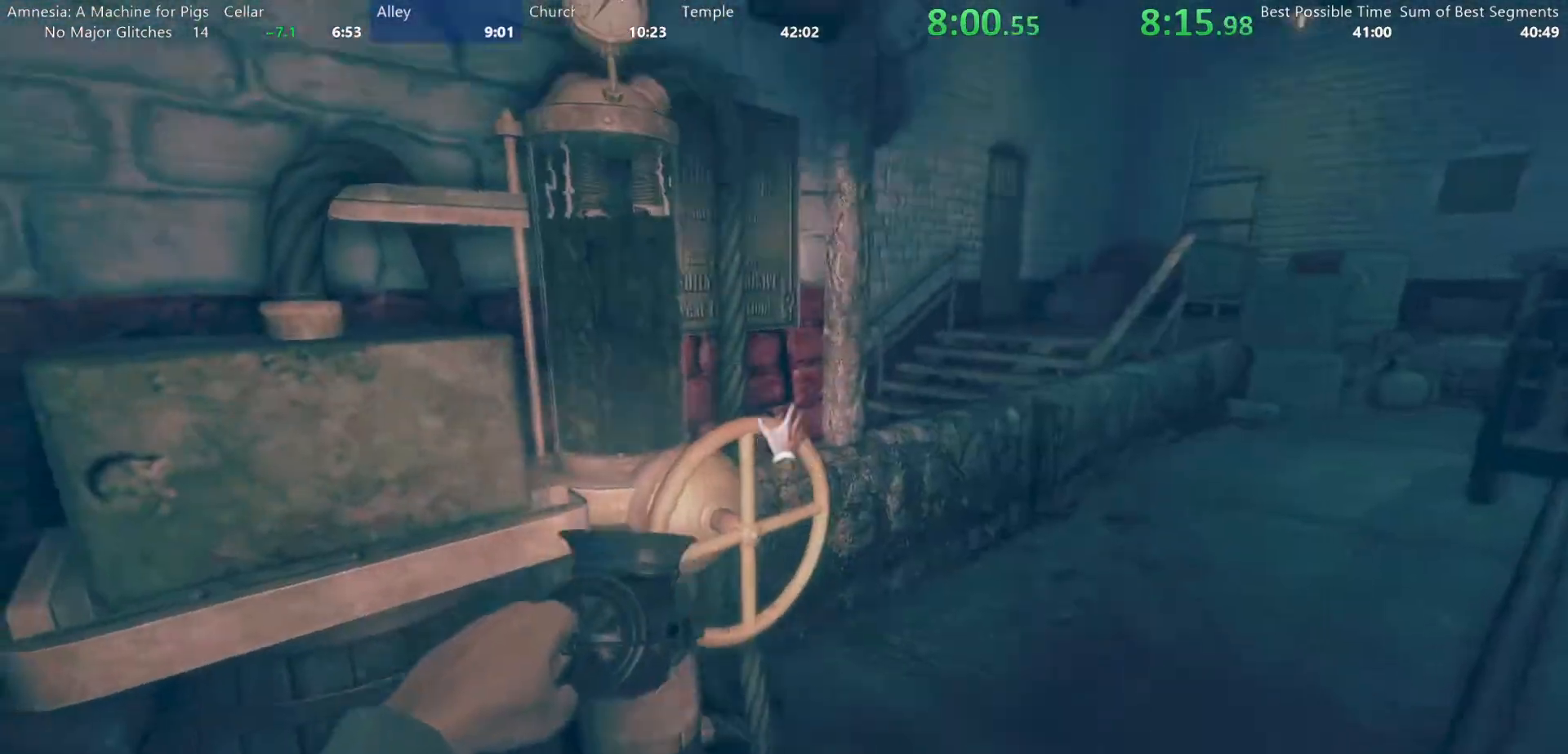
{"keys": [], "mouse": ["left"], "events": [[67, "mouse_left", "up"], [167, "s", "down"], [250, "mouse_left", "down"], [433, "s", "up"]]}
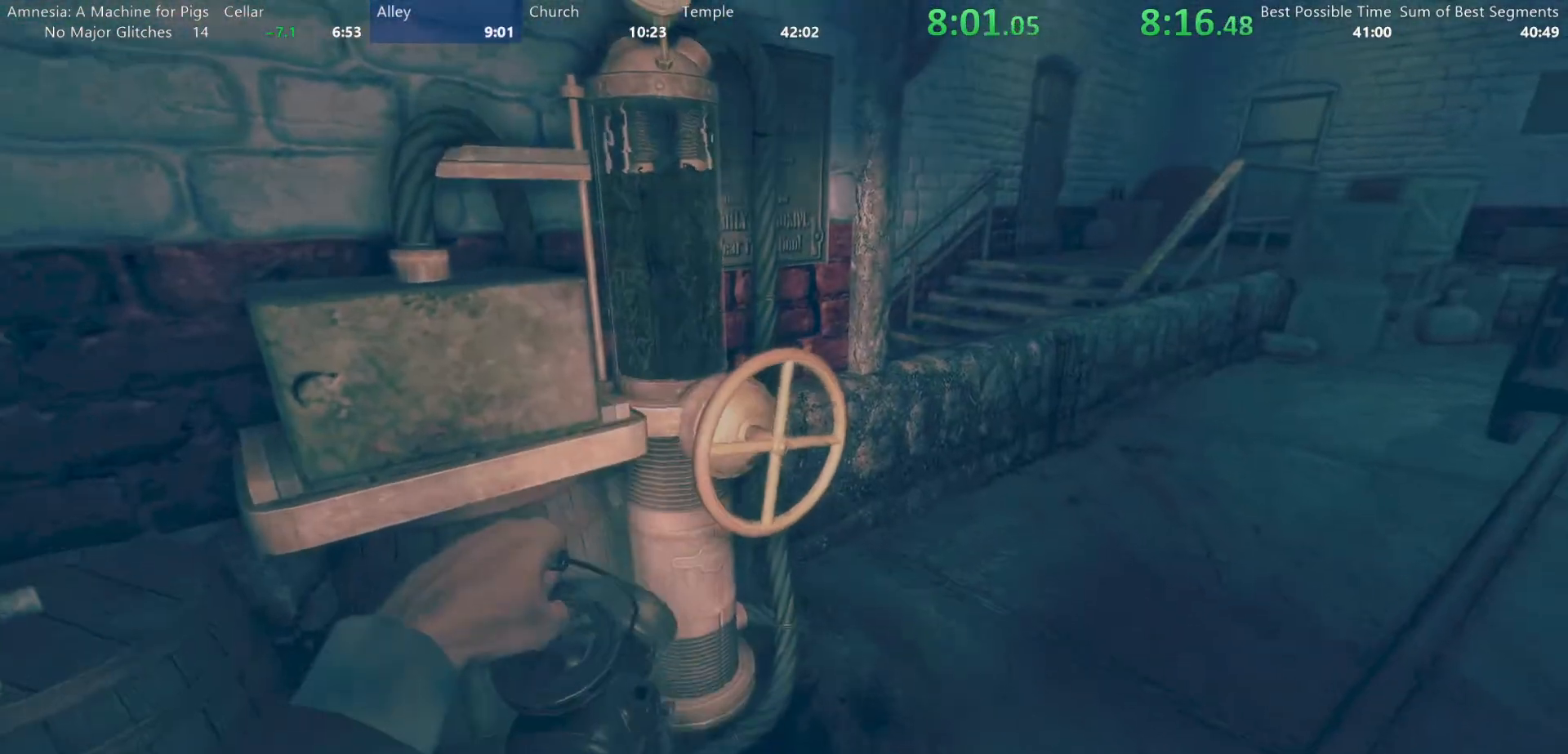
{"keys": [], "mouse": ["left"], "events": [[167, "a", "down"], [317, "a", "up"]]}
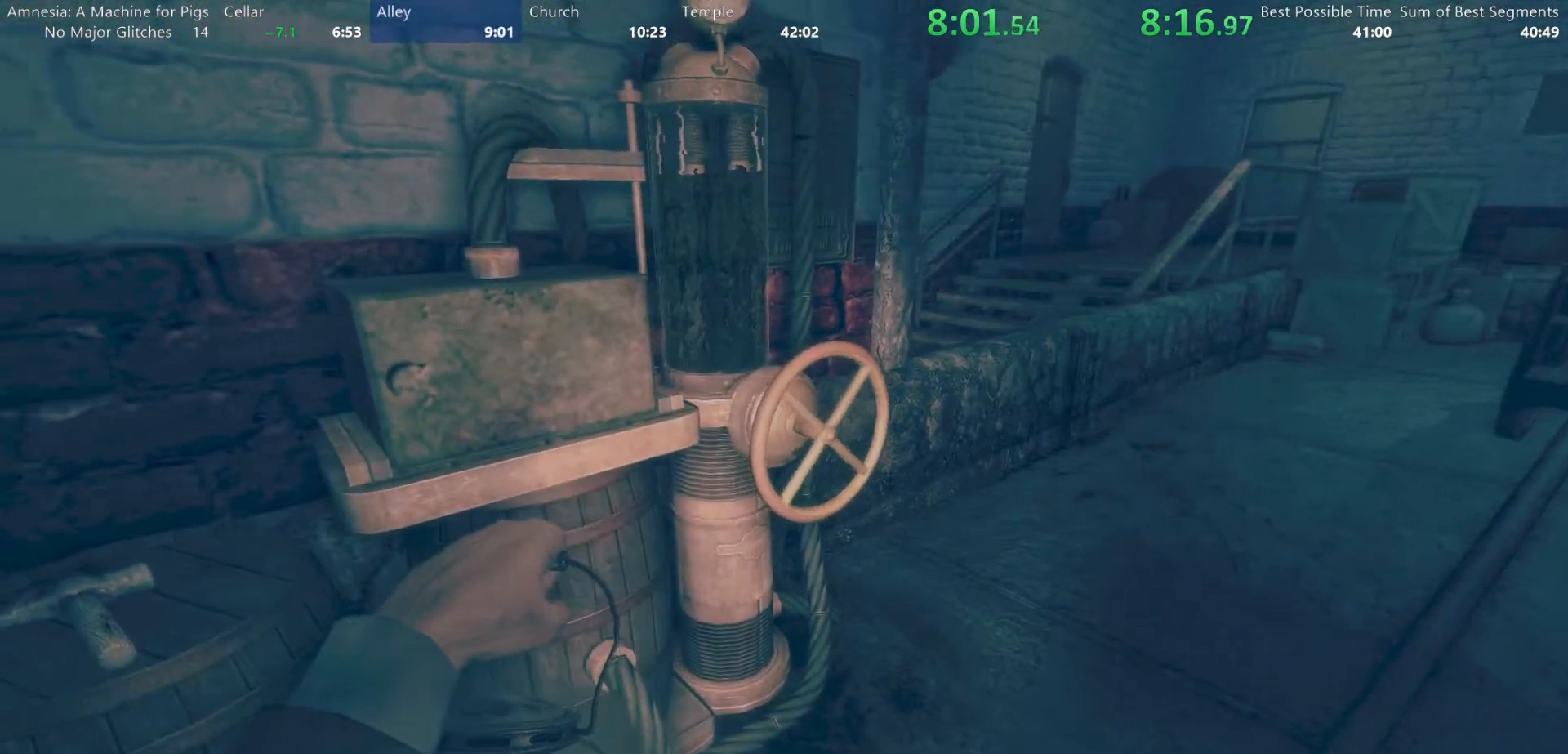
{"keys": [], "mouse": ["left"], "events": [[283, "a", "down"], [417, "a", "up"]]}
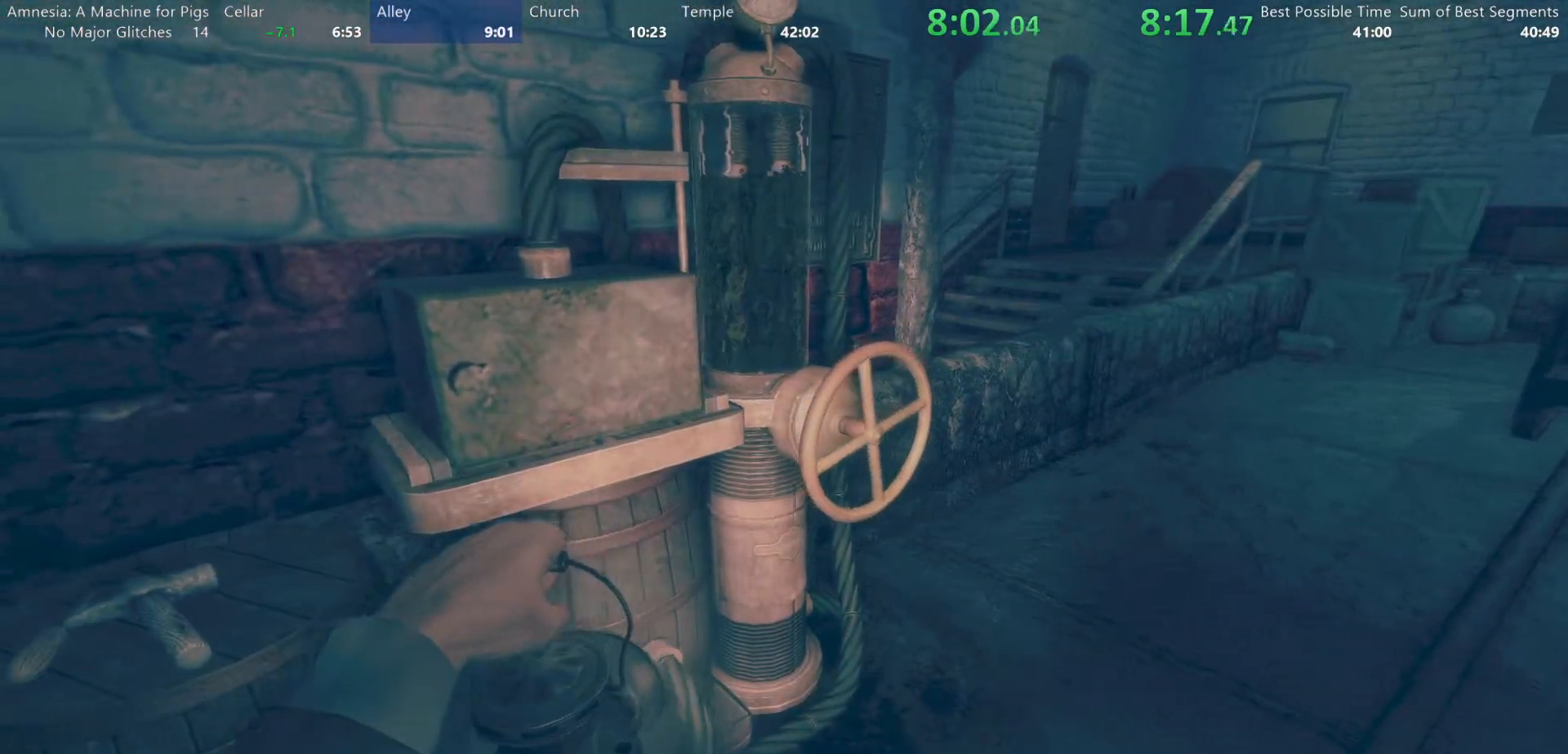
{"keys": [], "mouse": ["left"], "events": []}
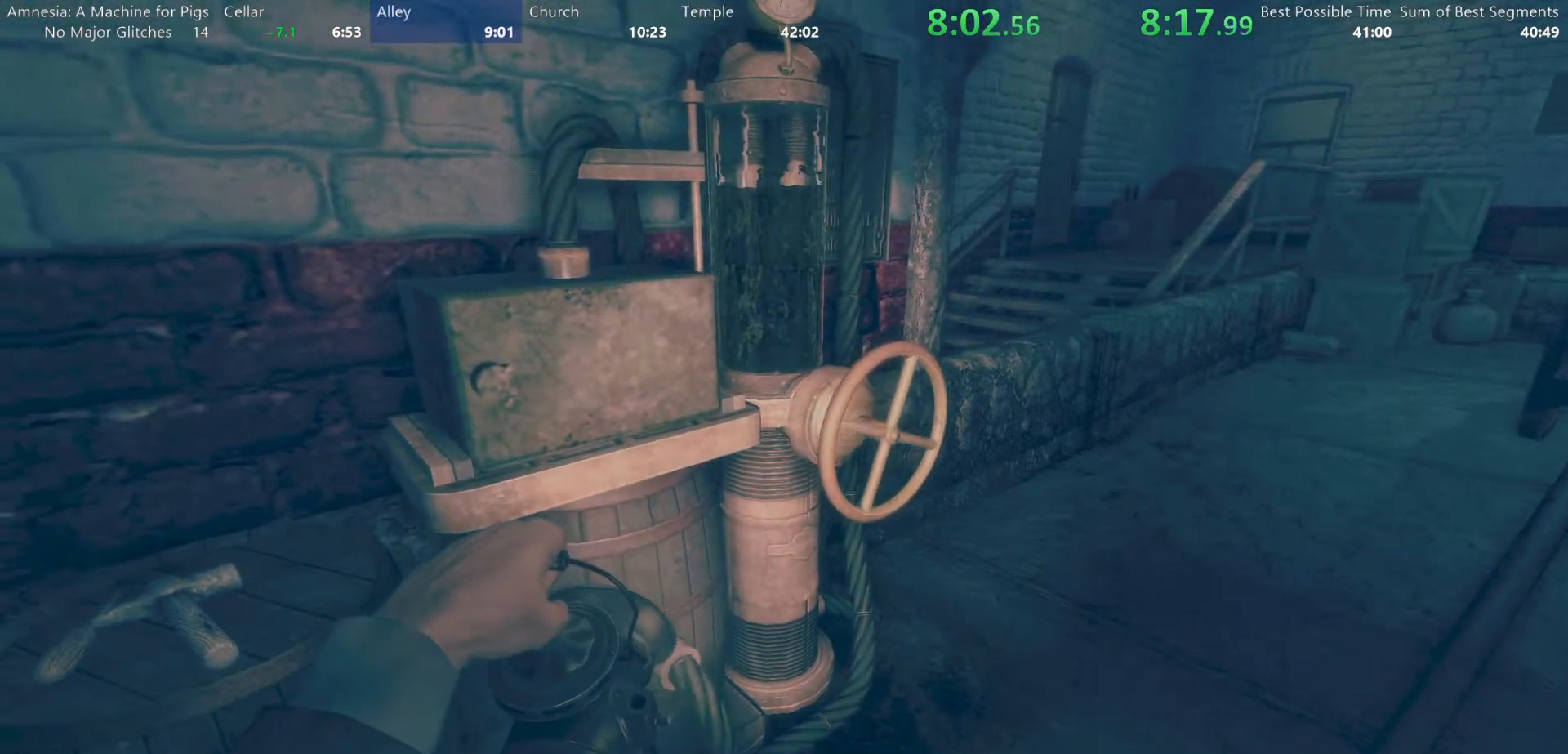
{"keys": [], "mouse": ["left"], "events": []}
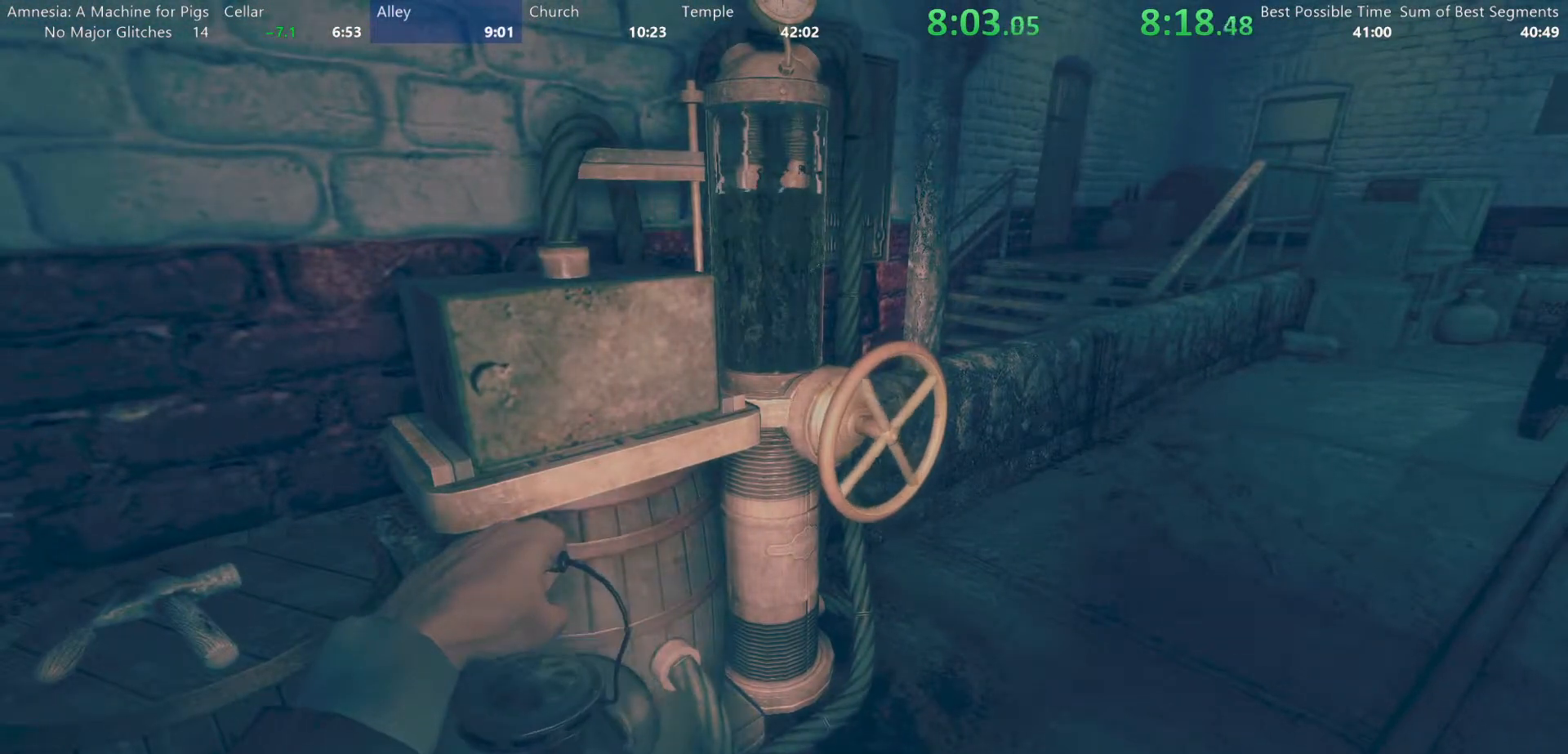
{"keys": [], "mouse": ["left"], "events": []}
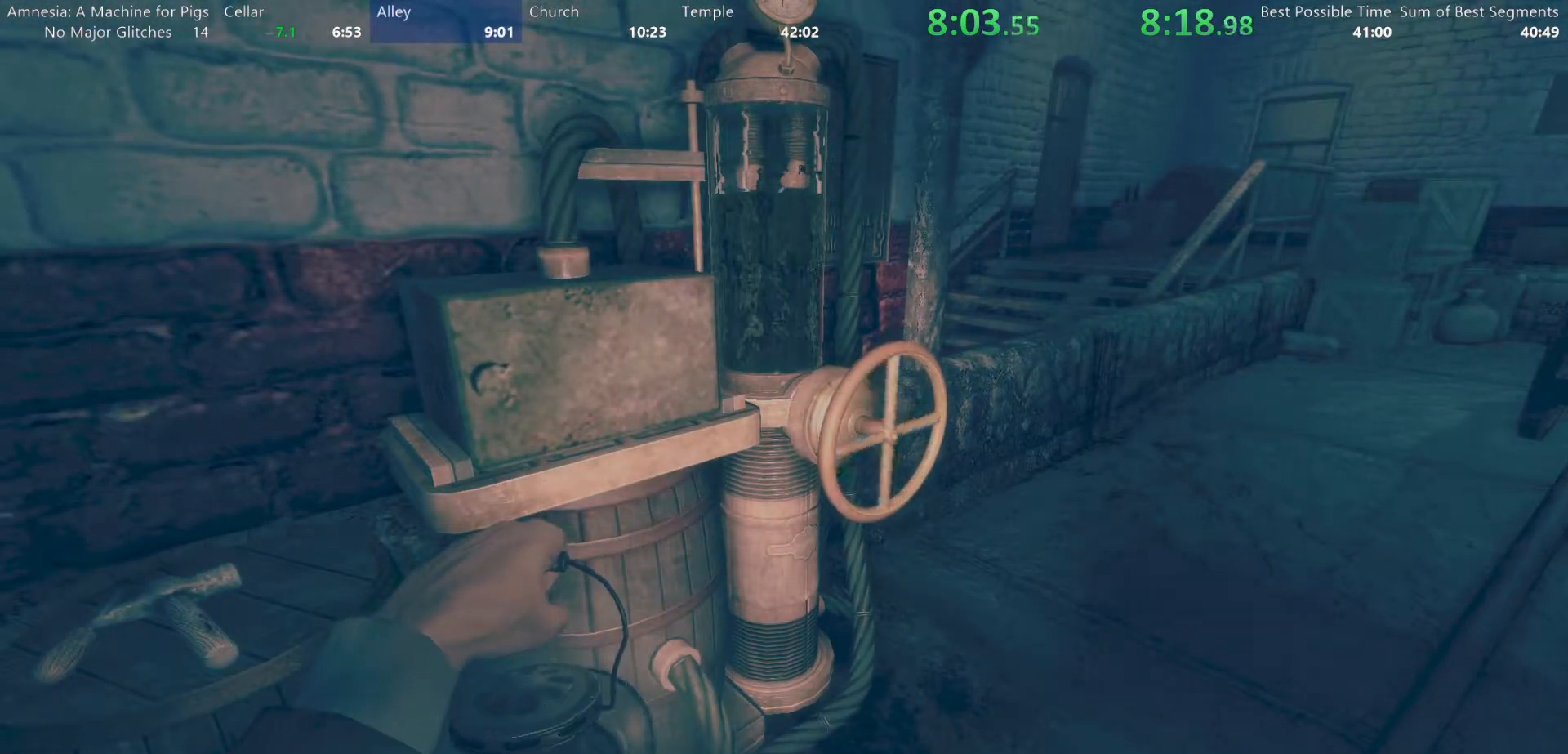
{"keys": [], "mouse": ["left"], "events": []}
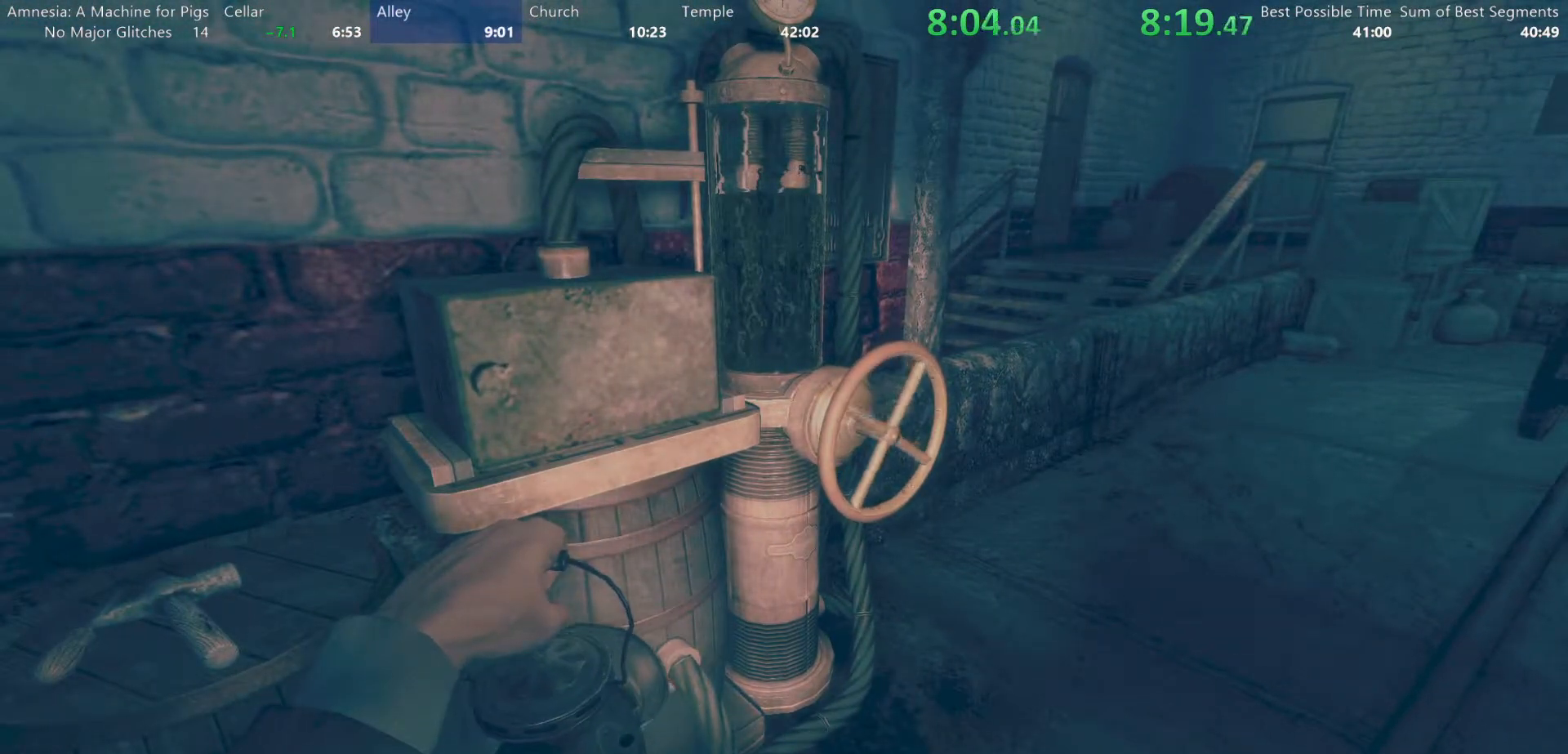
{"keys": [], "mouse": ["left"], "events": []}
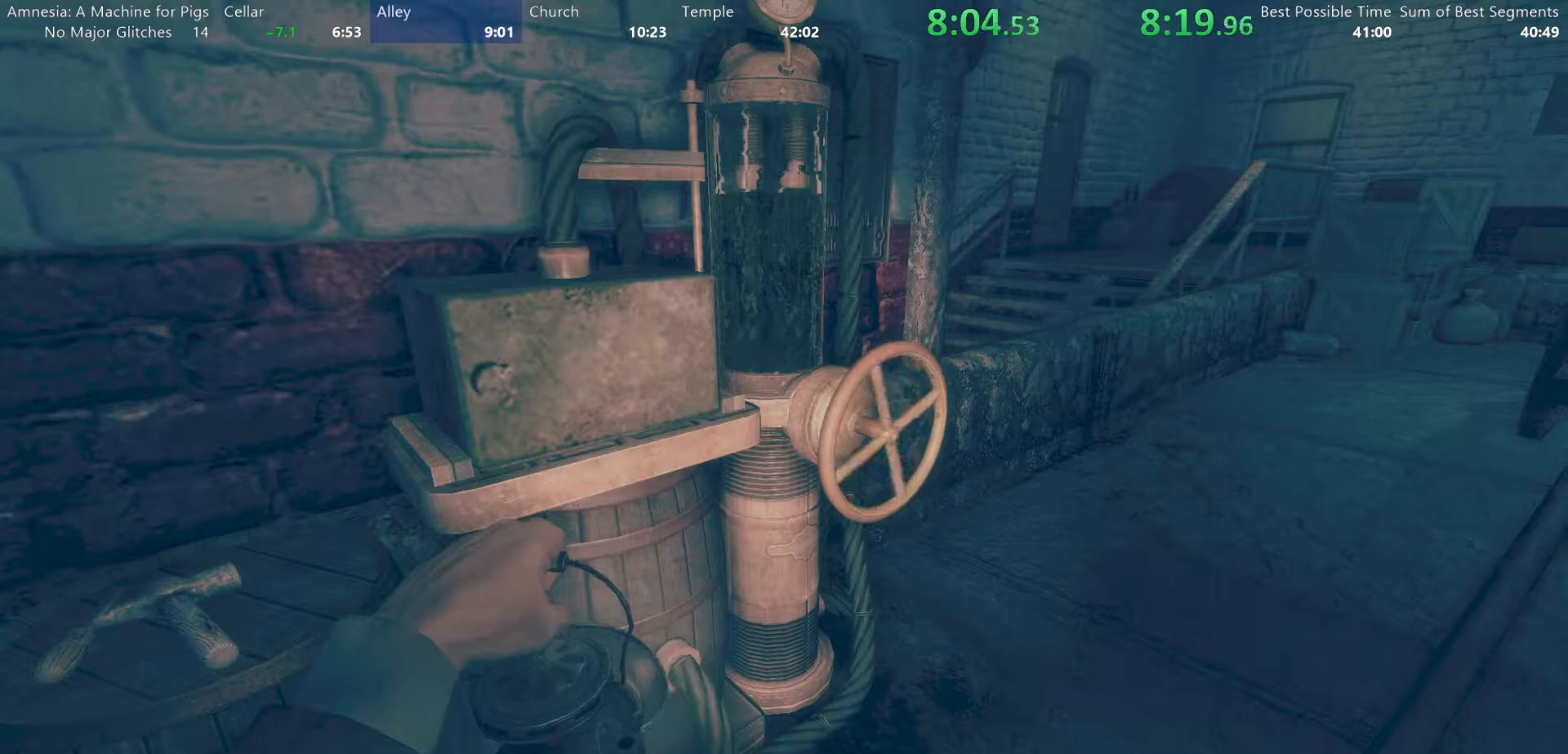
{"keys": [], "mouse": ["left"], "events": []}
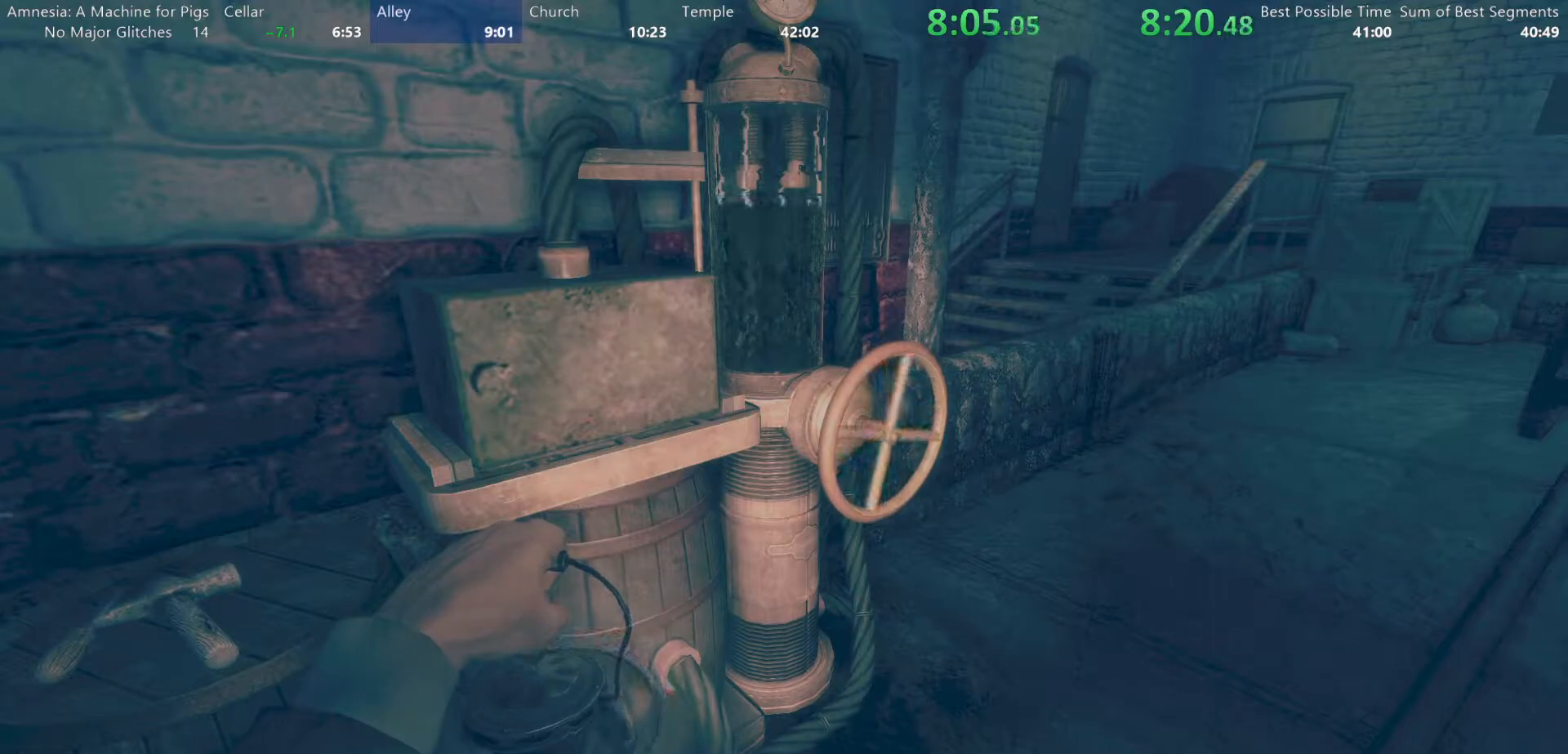
{"keys": [], "mouse": ["left"], "events": []}
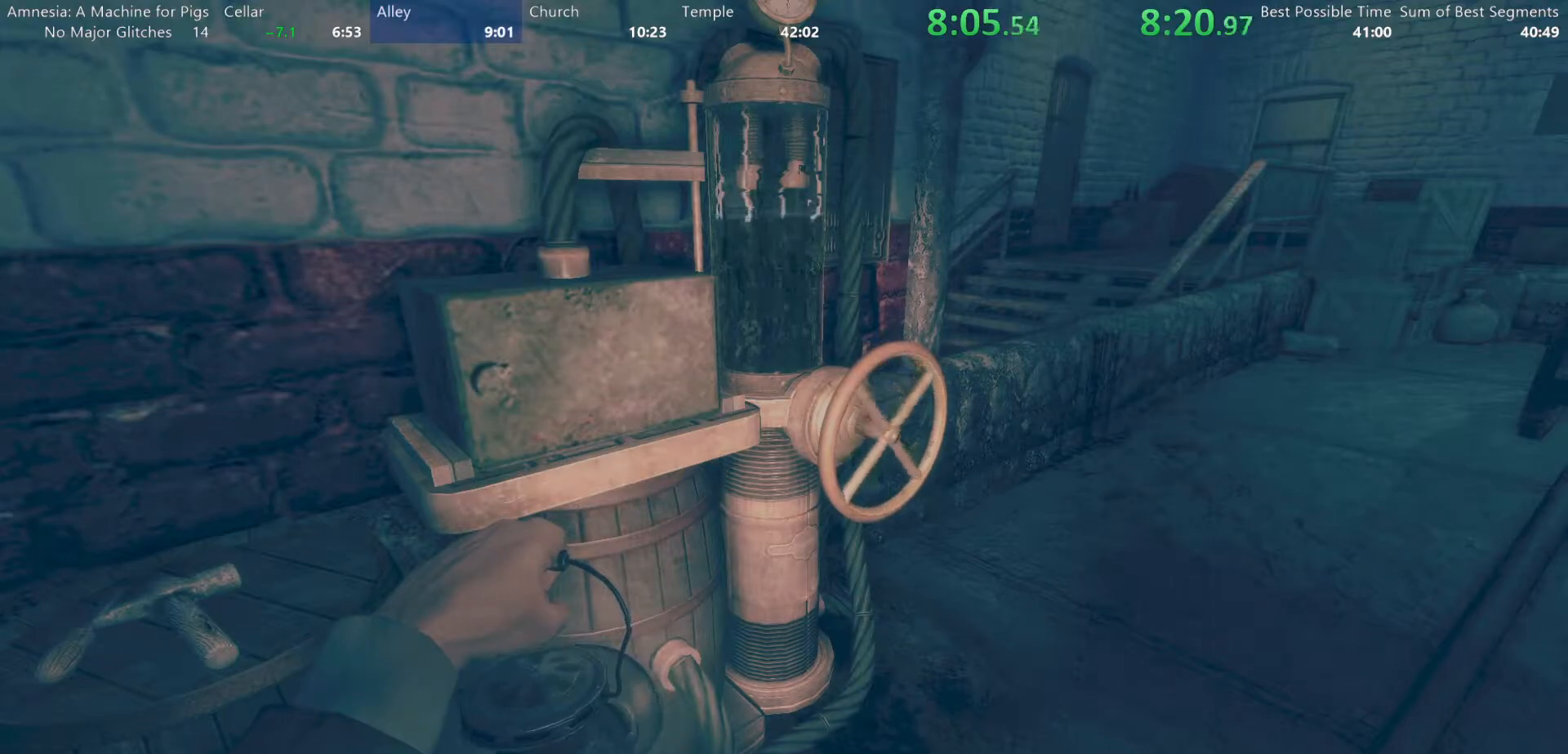
{"keys": [], "mouse": ["left"], "events": []}
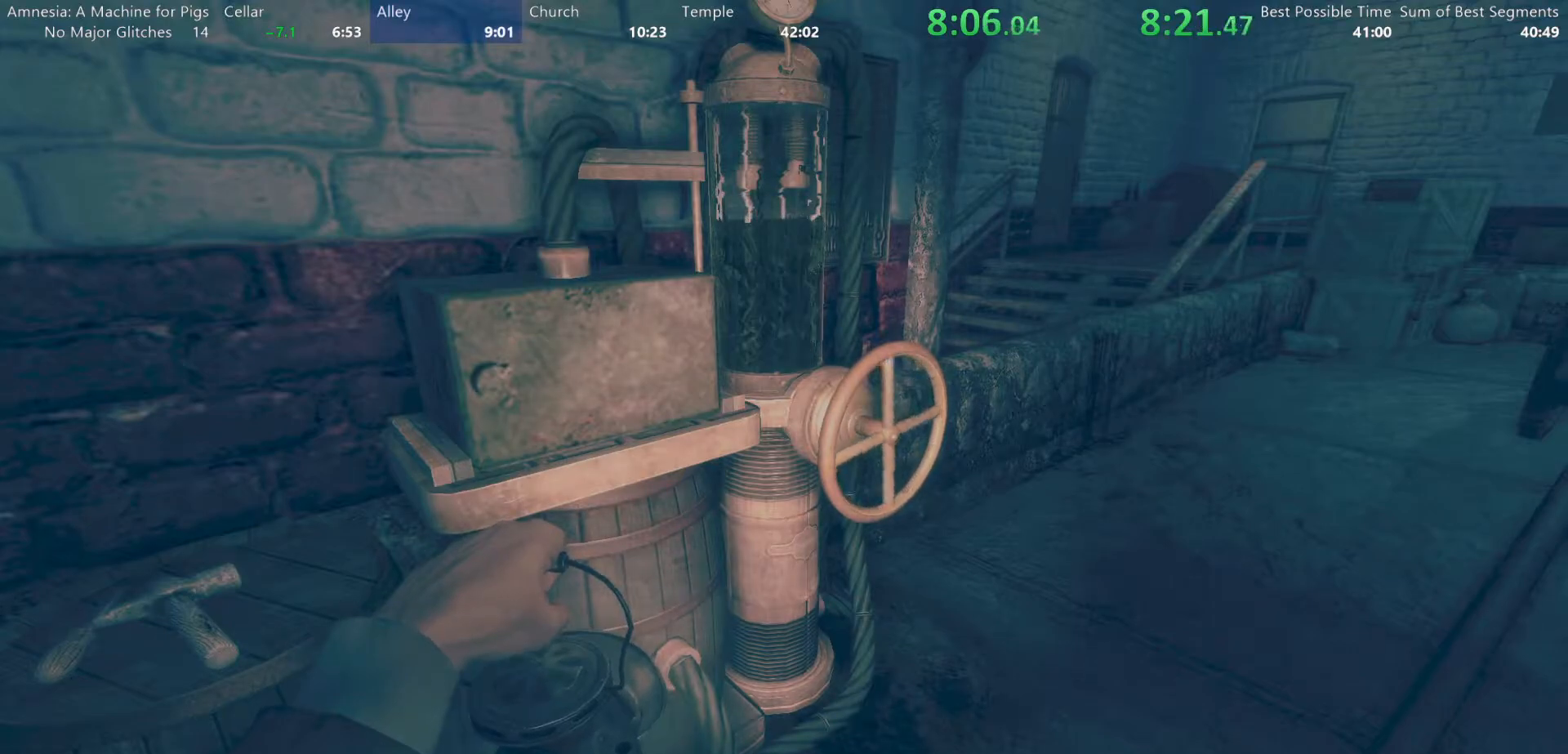
{"keys": [], "mouse": ["left"], "events": []}
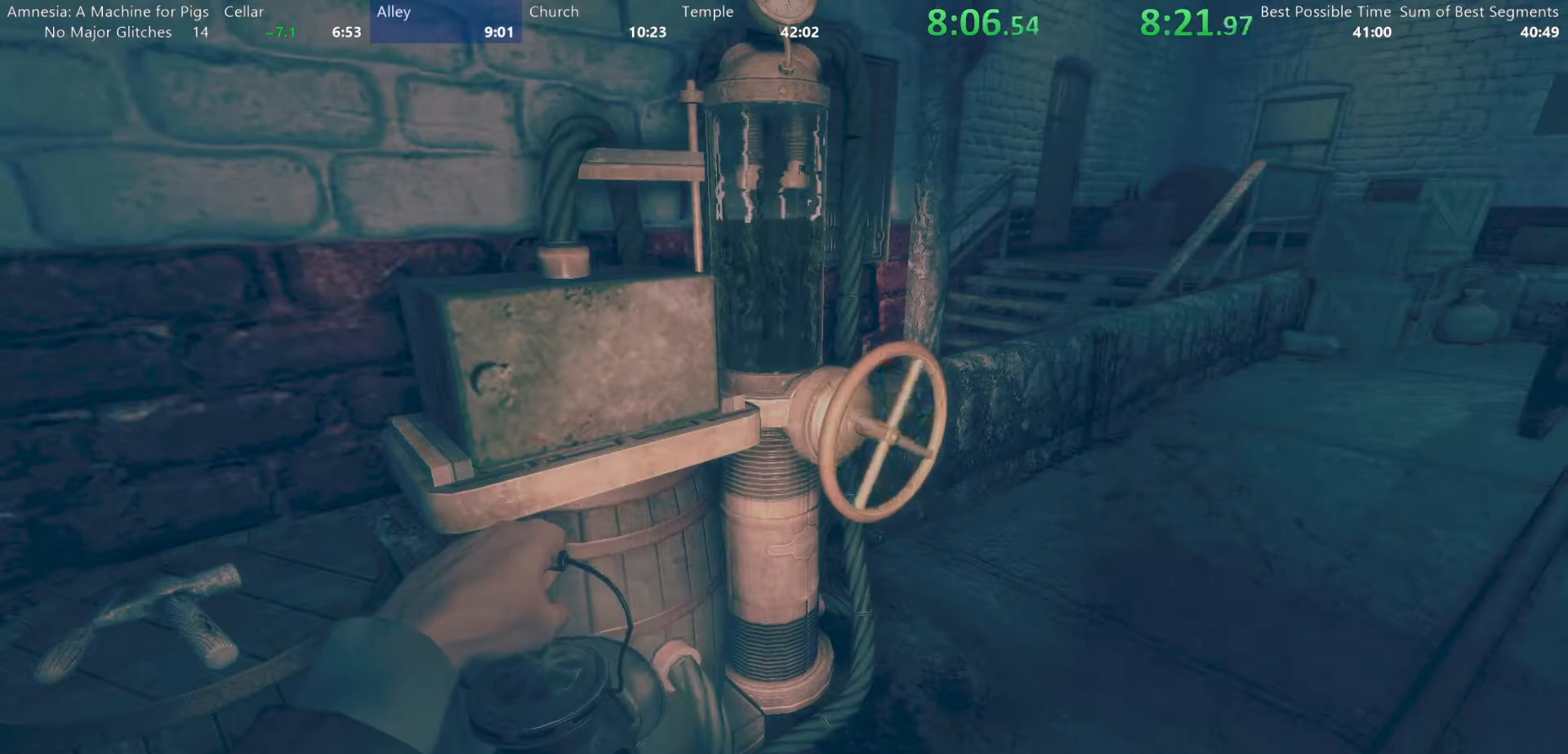
{"keys": [], "mouse": ["left"], "events": []}
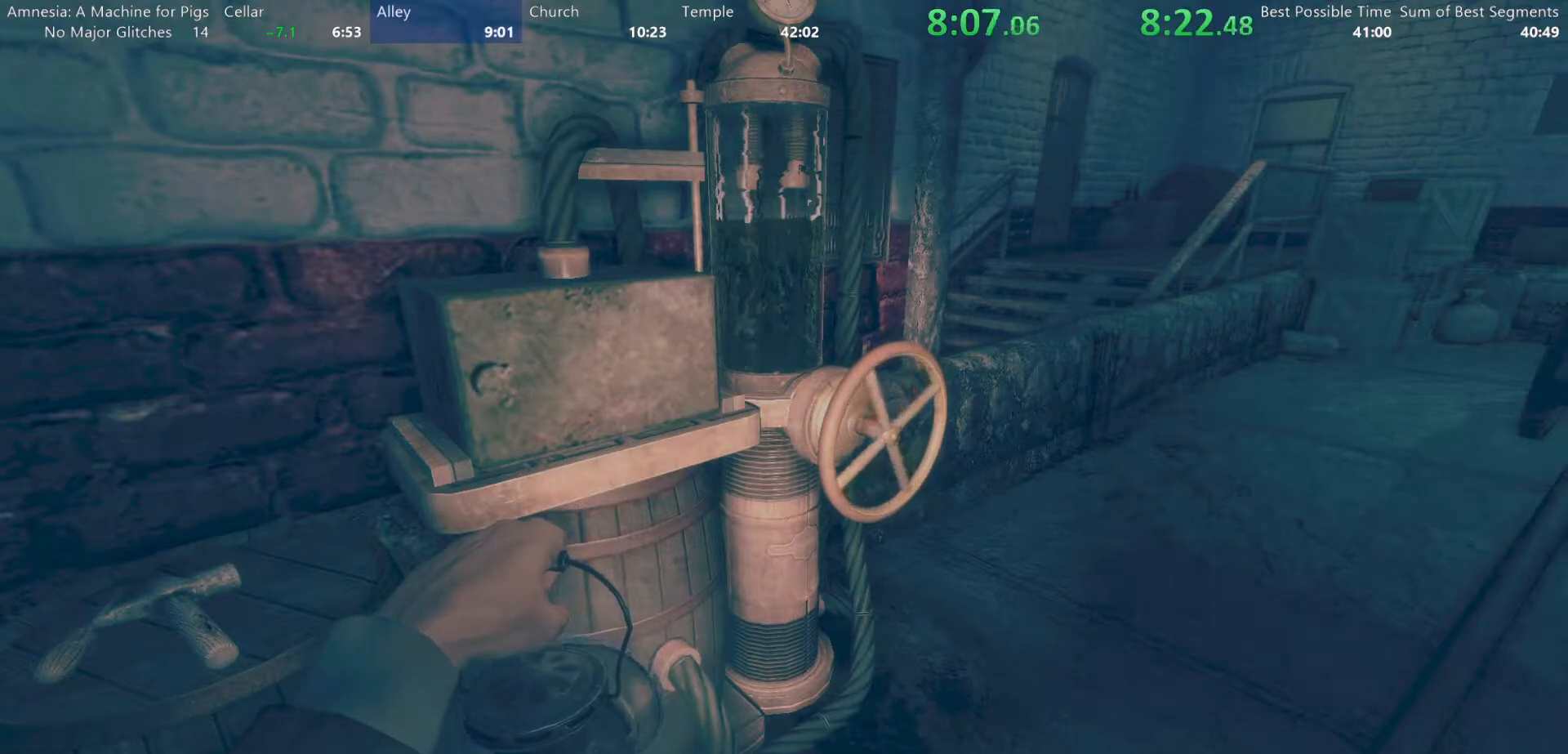
{"keys": [], "mouse": ["left"], "events": []}
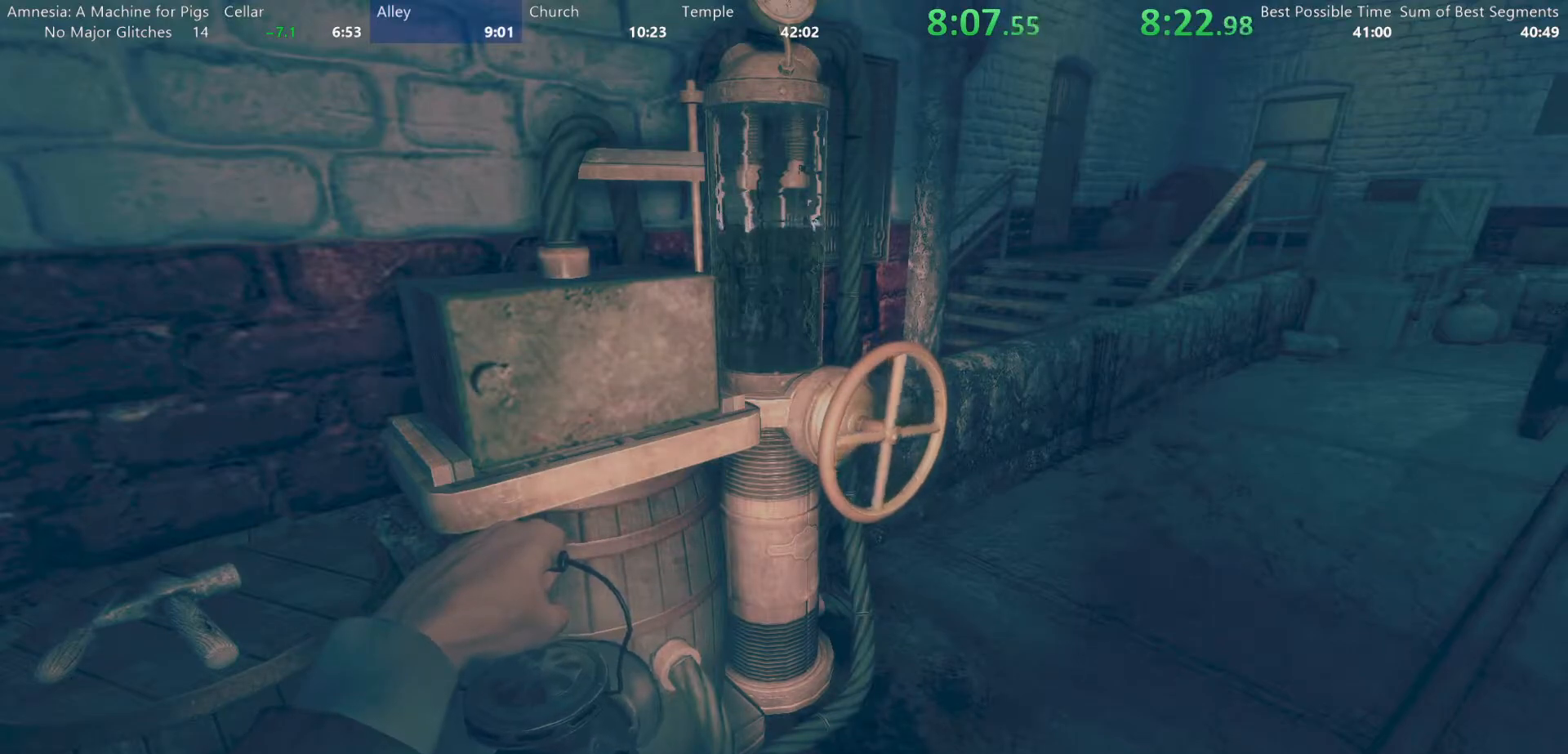
{"keys": [], "mouse": ["left"], "events": []}
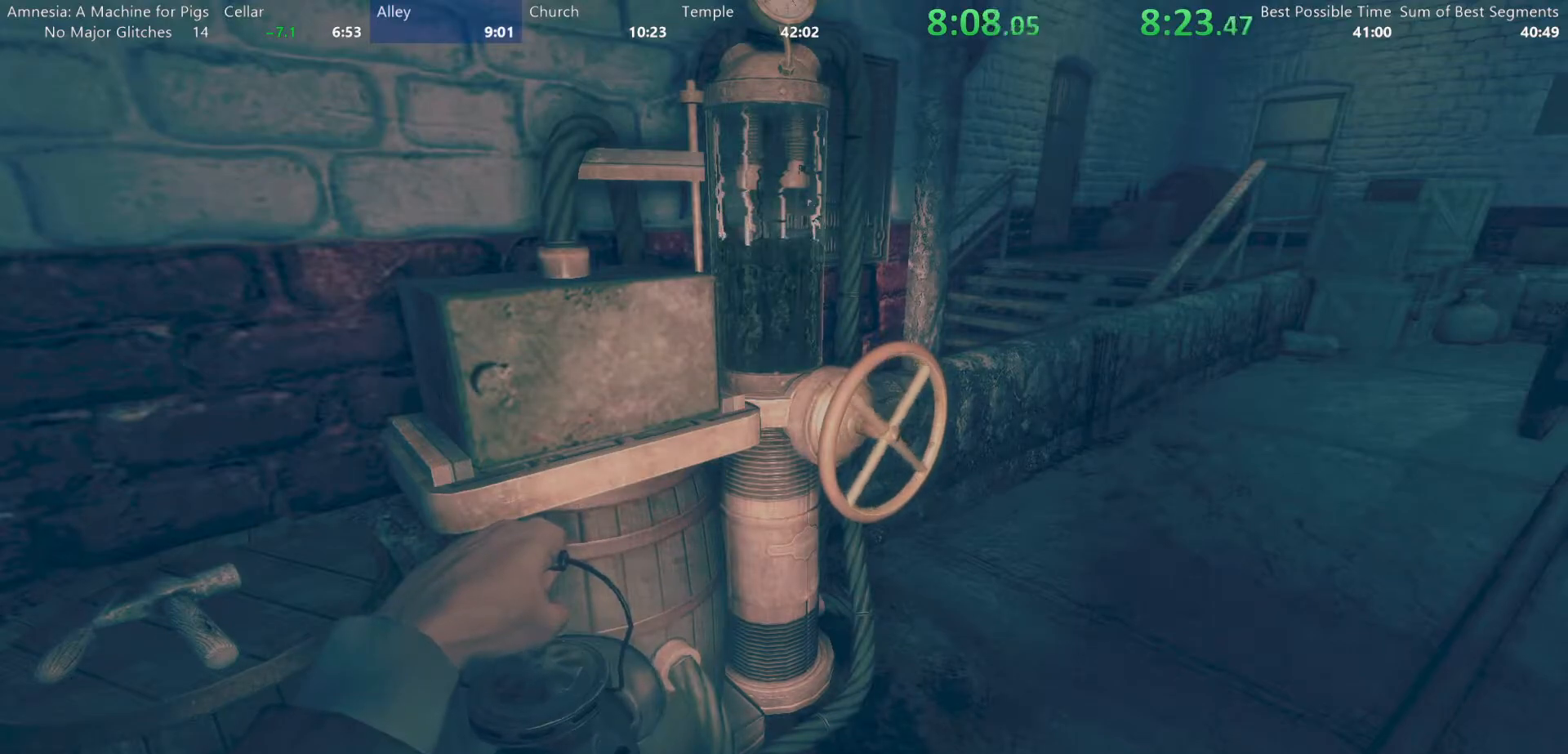
{"keys": [], "mouse": ["left"], "events": []}
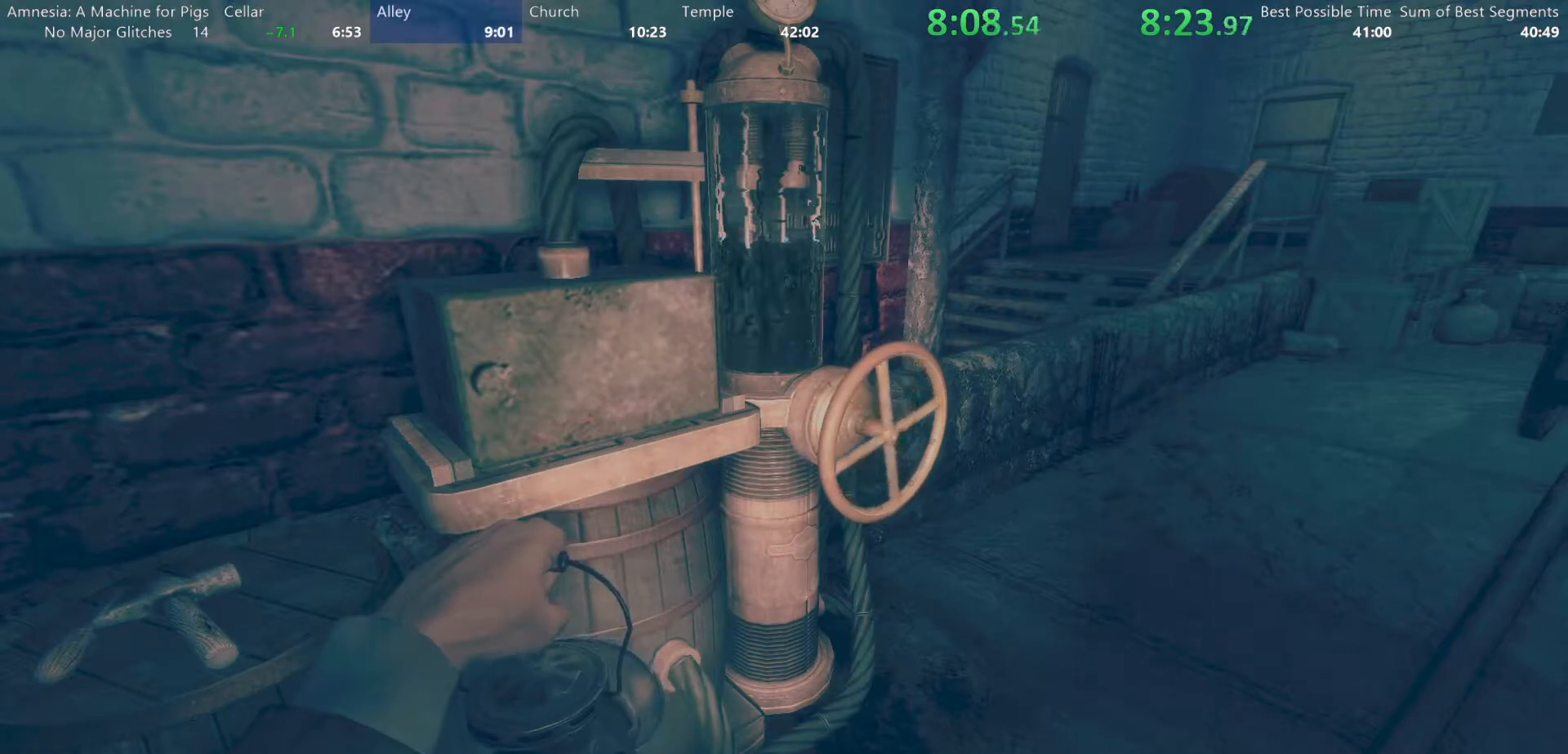
{"keys": [], "mouse": ["left"], "events": []}
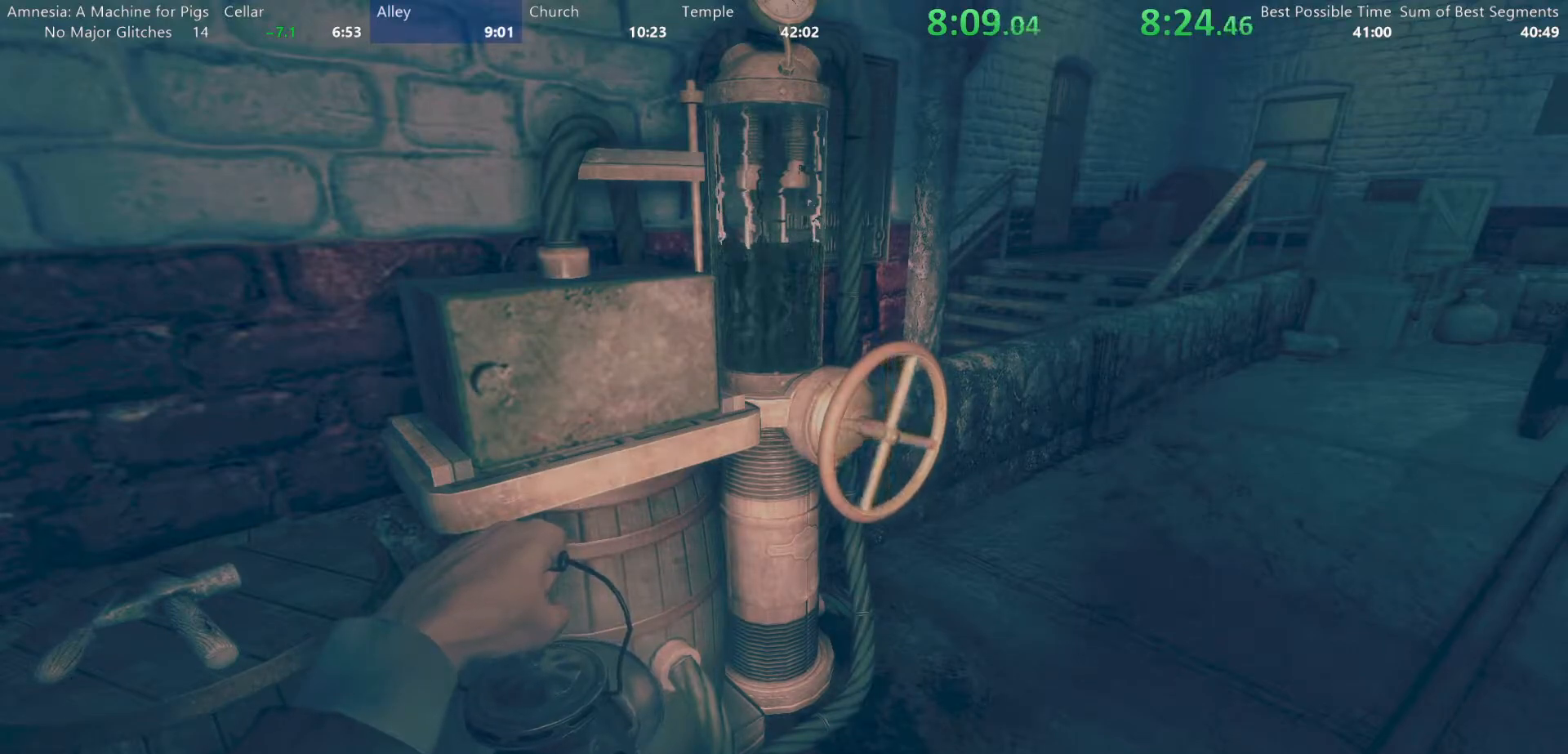
{"keys": [], "mouse": ["left"], "events": []}
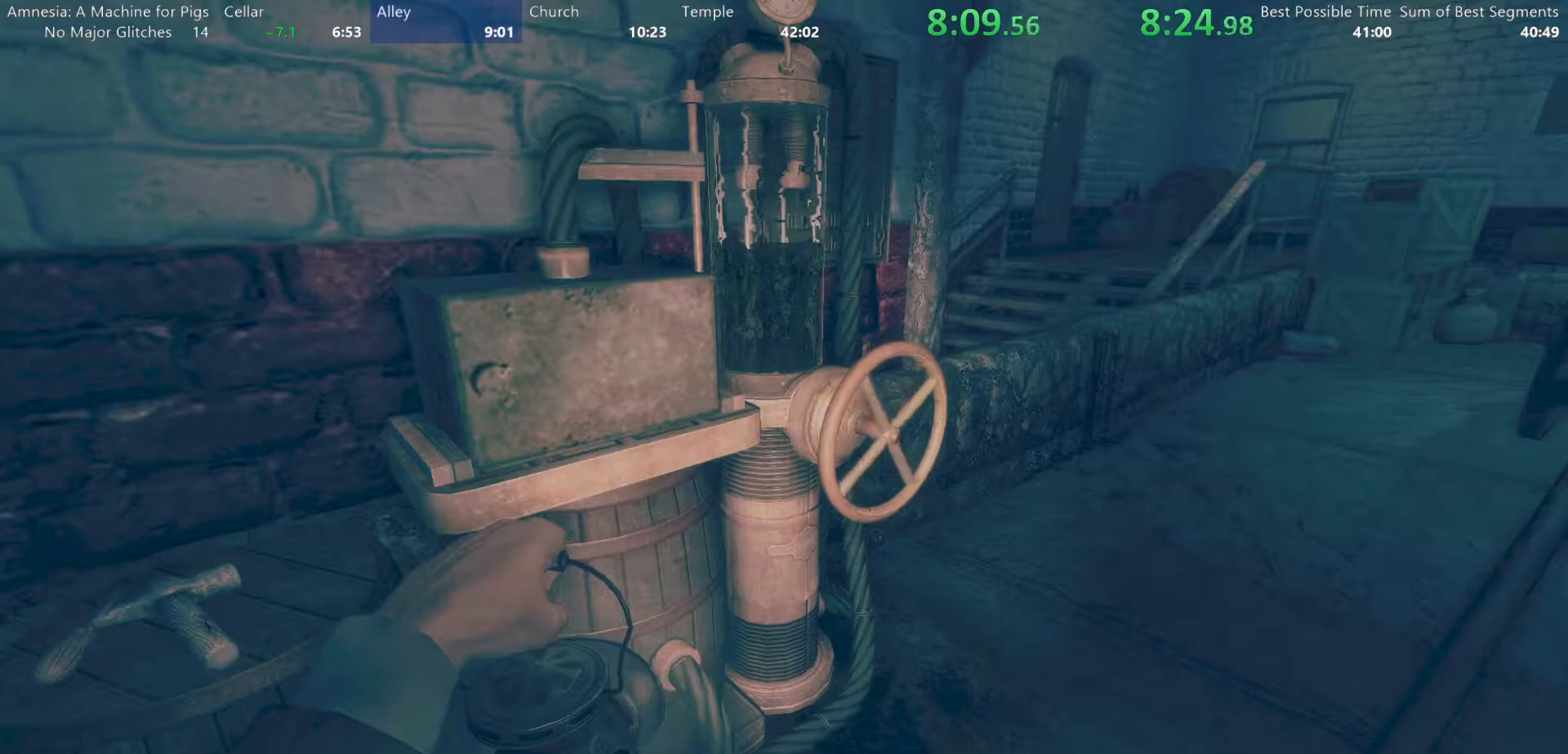
{"keys": [], "mouse": ["left"], "events": []}
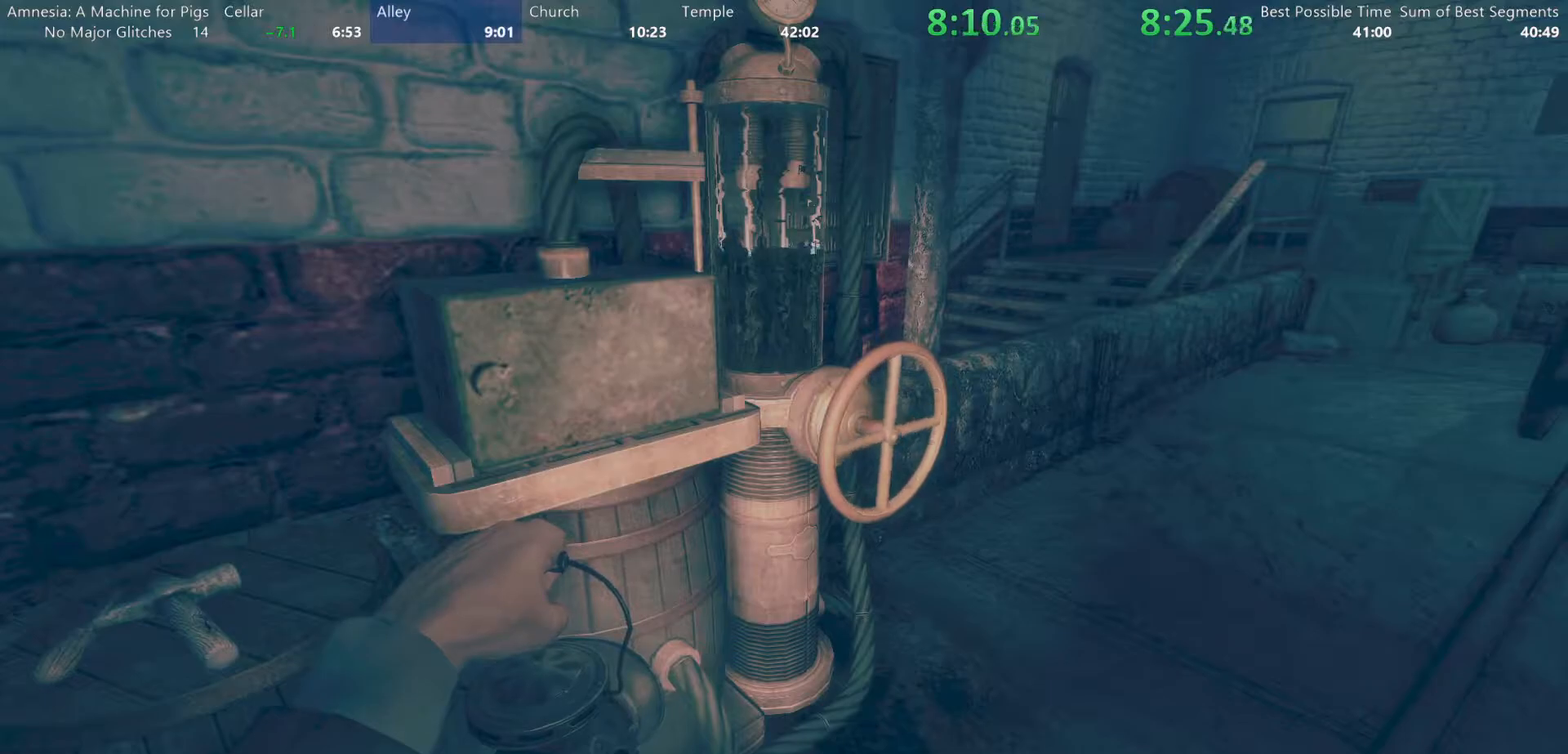
{"keys": [], "mouse": ["left"], "events": []}
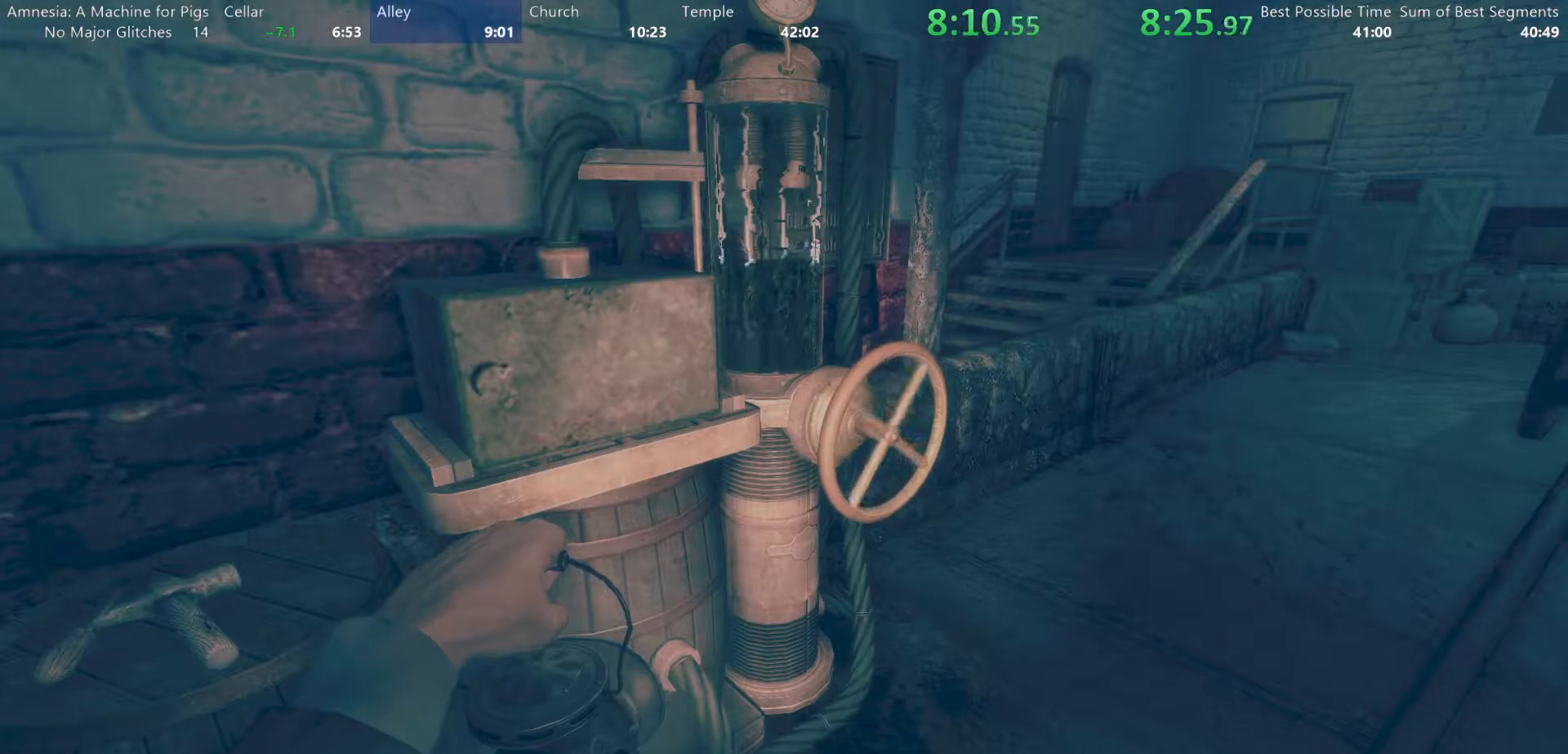
{"keys": [], "mouse": ["left"], "events": []}
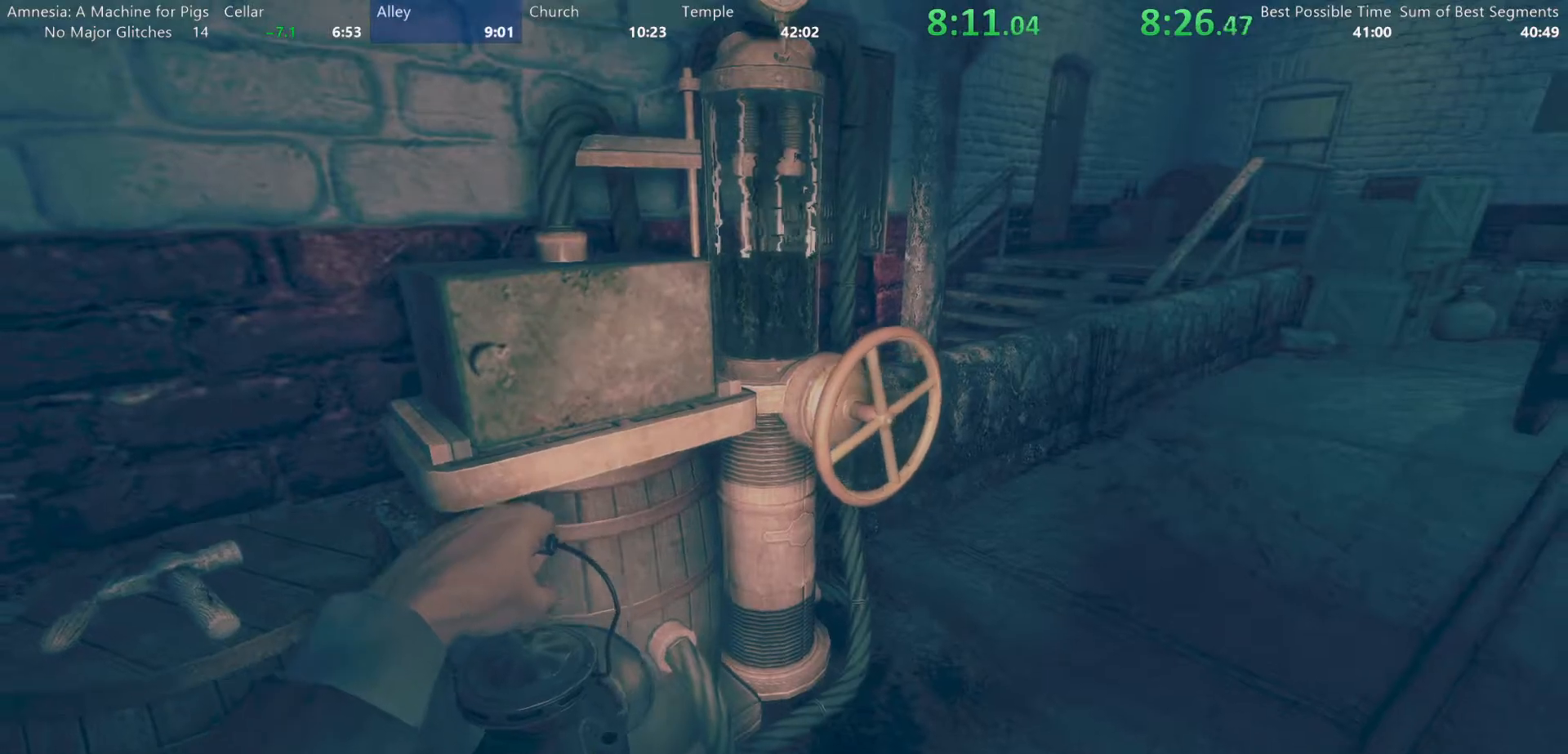
{"keys": [], "mouse": ["left"], "events": []}
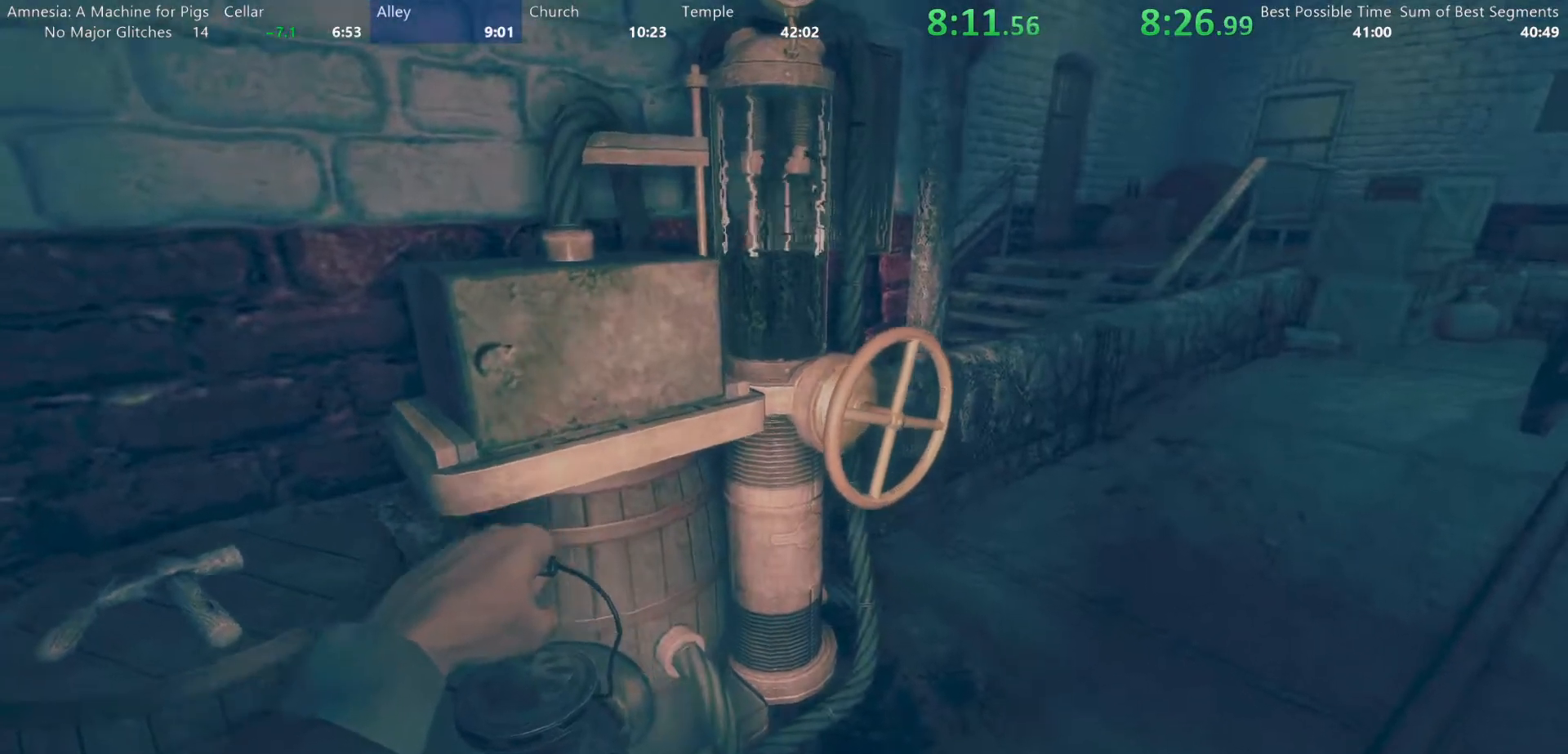
{"keys": [], "mouse": ["left"], "events": []}
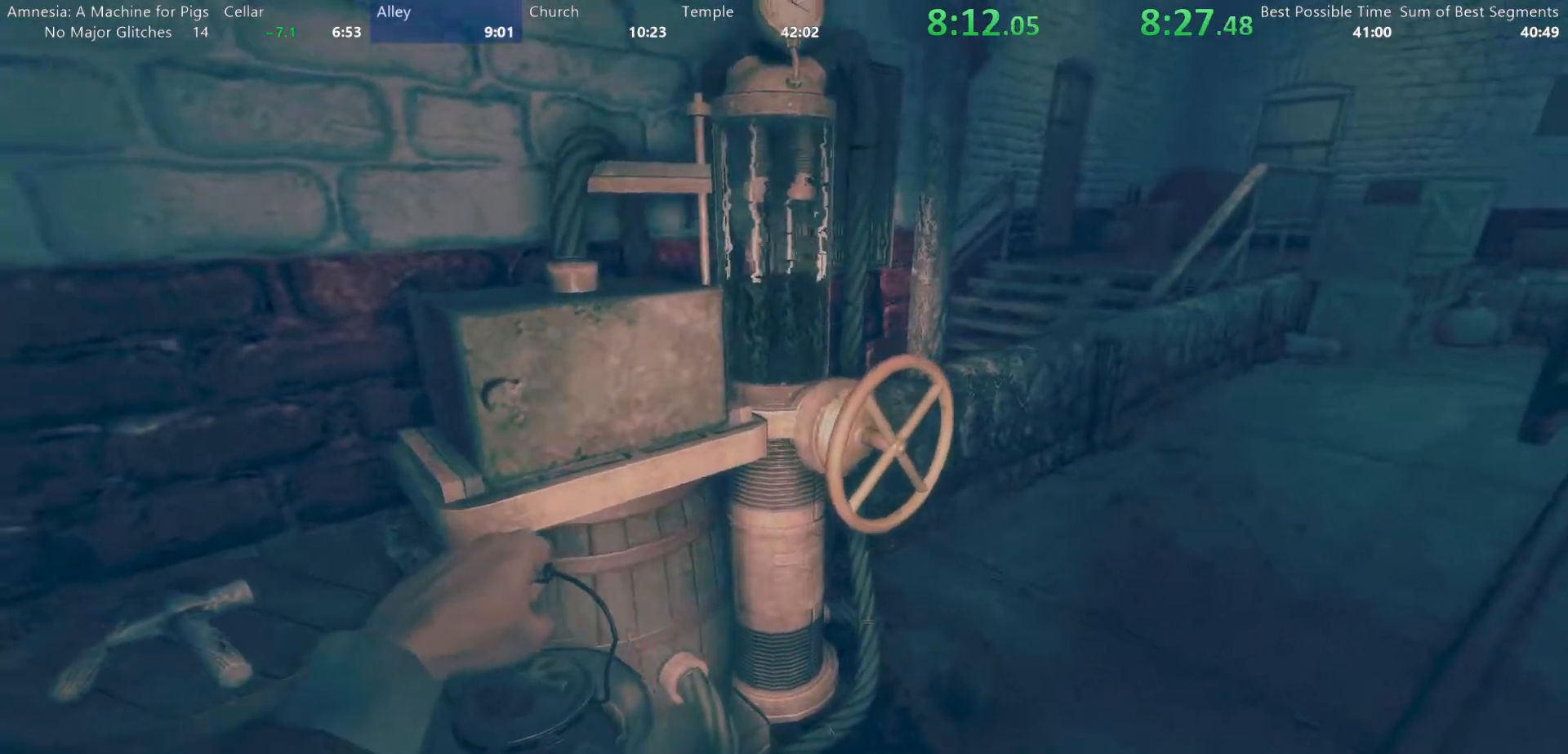
{"keys": [], "mouse": ["left"], "events": []}